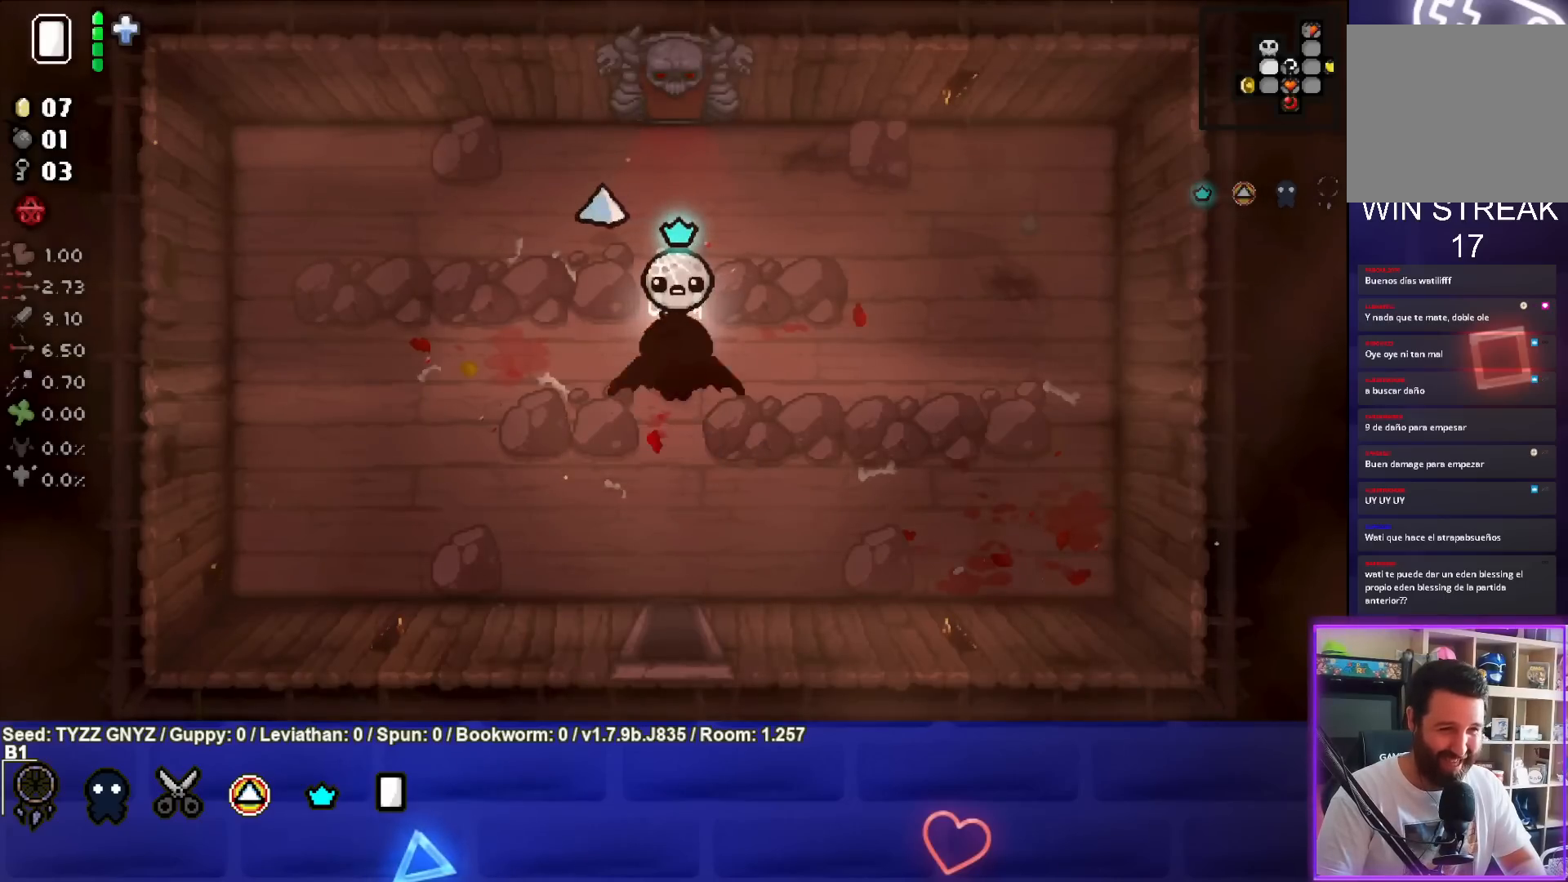
Gameplay with a controller (PlayStation layout); each line is a JSON object with the inputs held at the frame after it. "events" lists button and stick changes between this image and that frame as [ms after this image, input, new state], when the widget could be followed in between. Not read: right_stick.
{"buttons": [], "left_stick": "center", "events": [[367, "left_stick", "up-left"], [500, "left_stick", "center"]]}
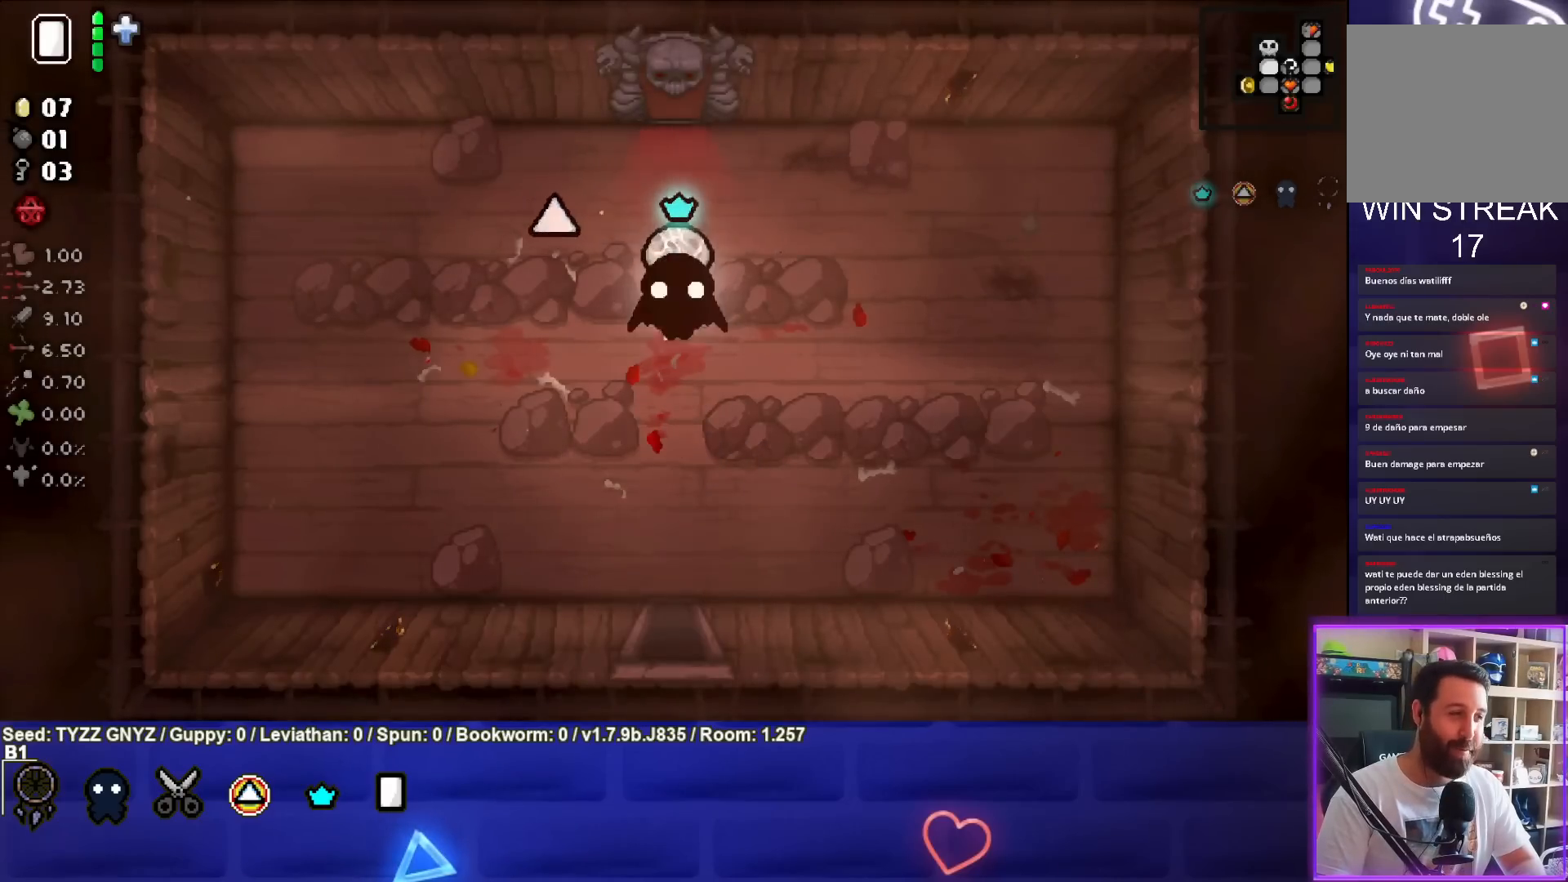
{"buttons": [], "left_stick": "center", "events": []}
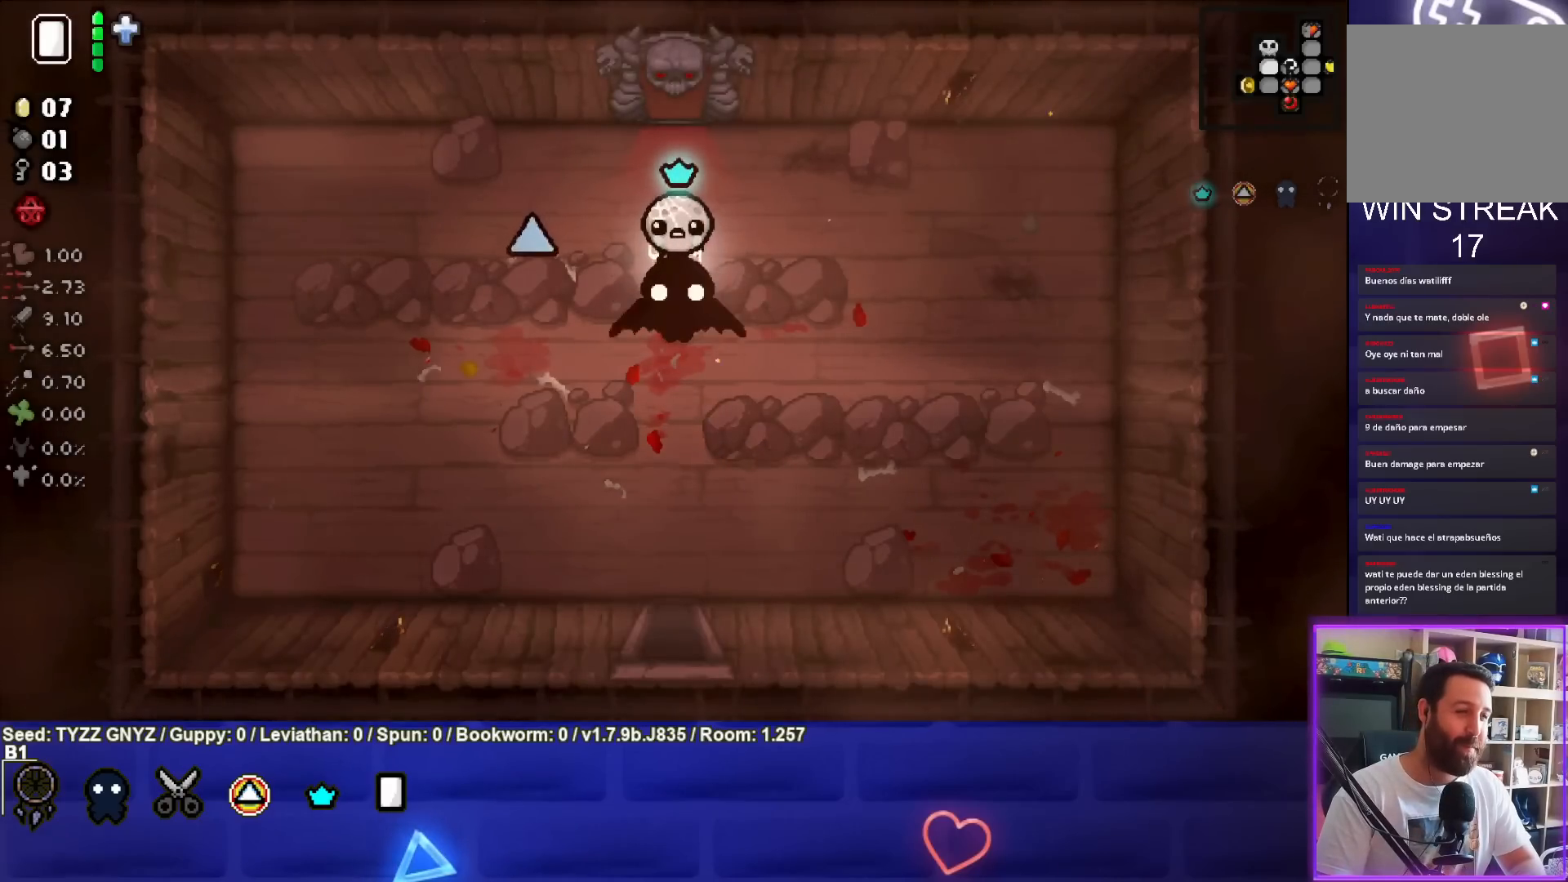
{"buttons": [], "left_stick": "center", "events": []}
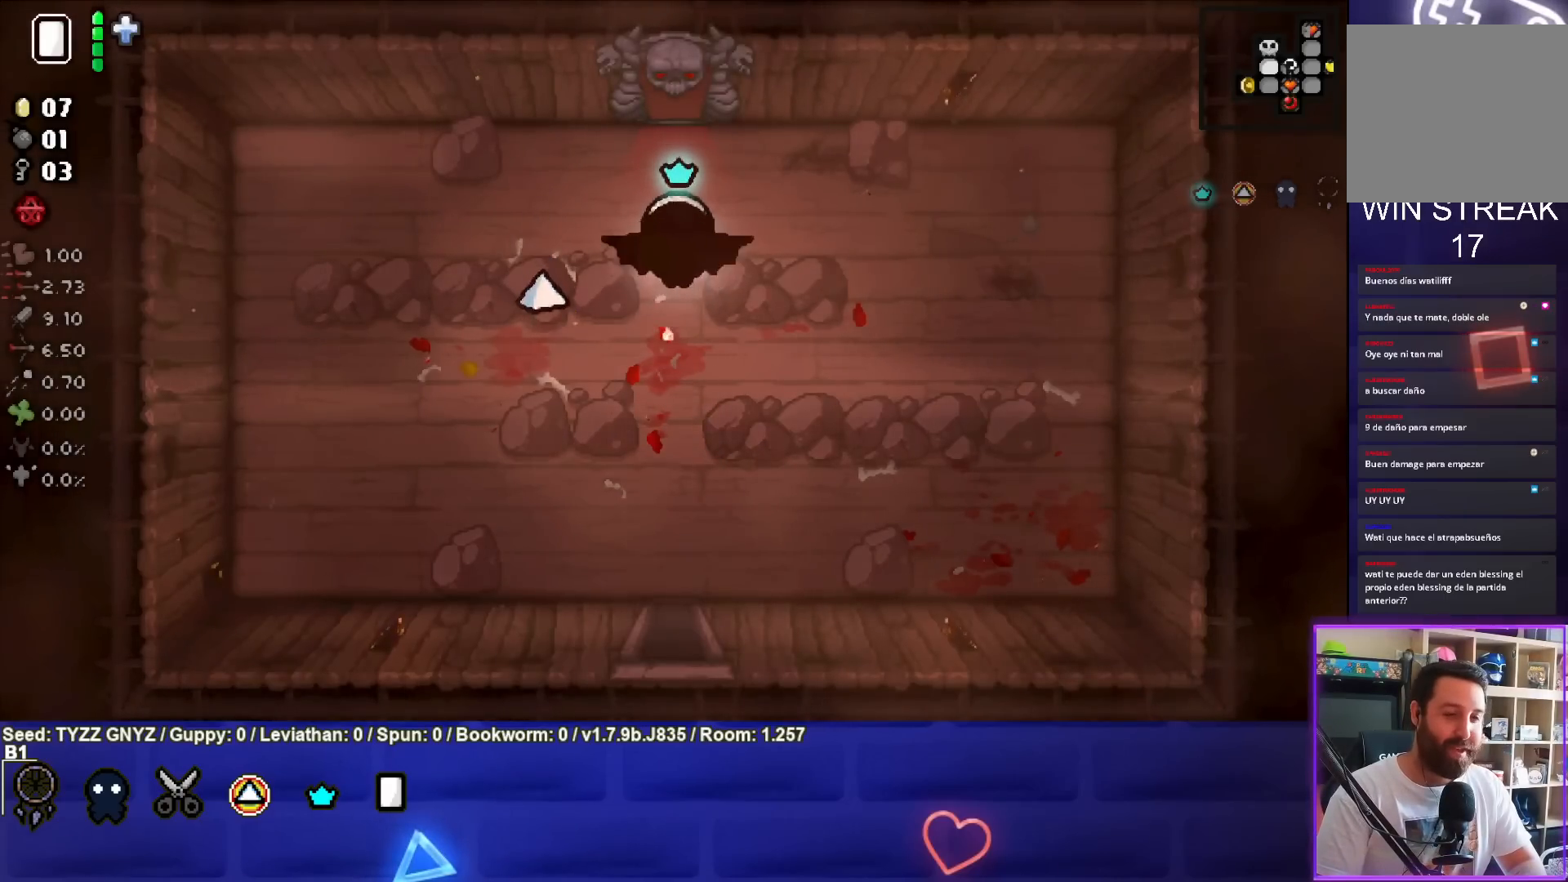
{"buttons": [], "left_stick": "center", "events": []}
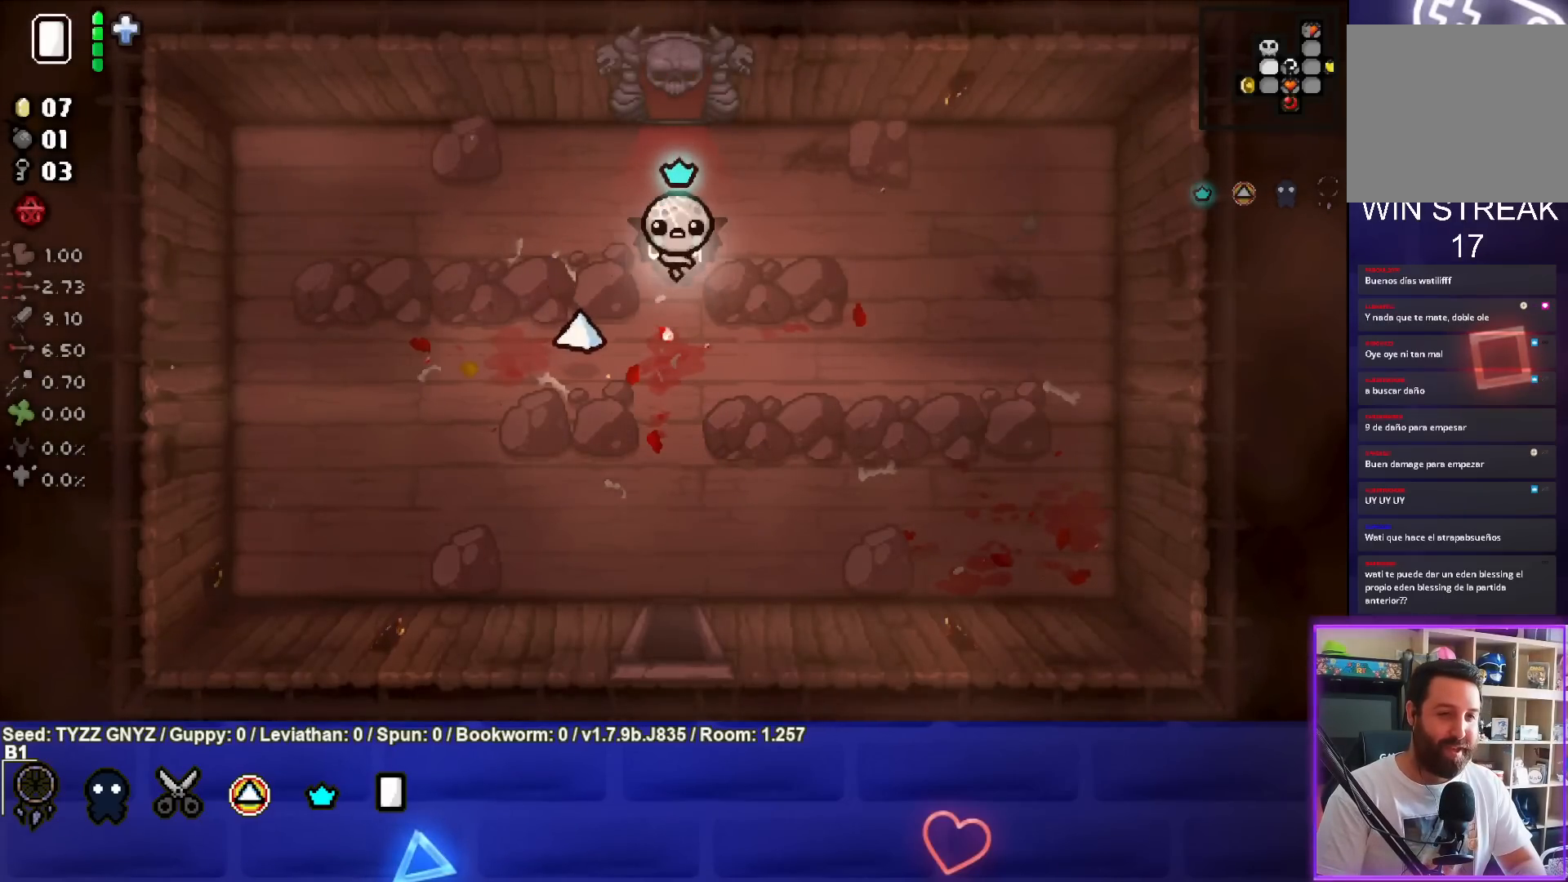
{"buttons": [], "left_stick": "center", "events": []}
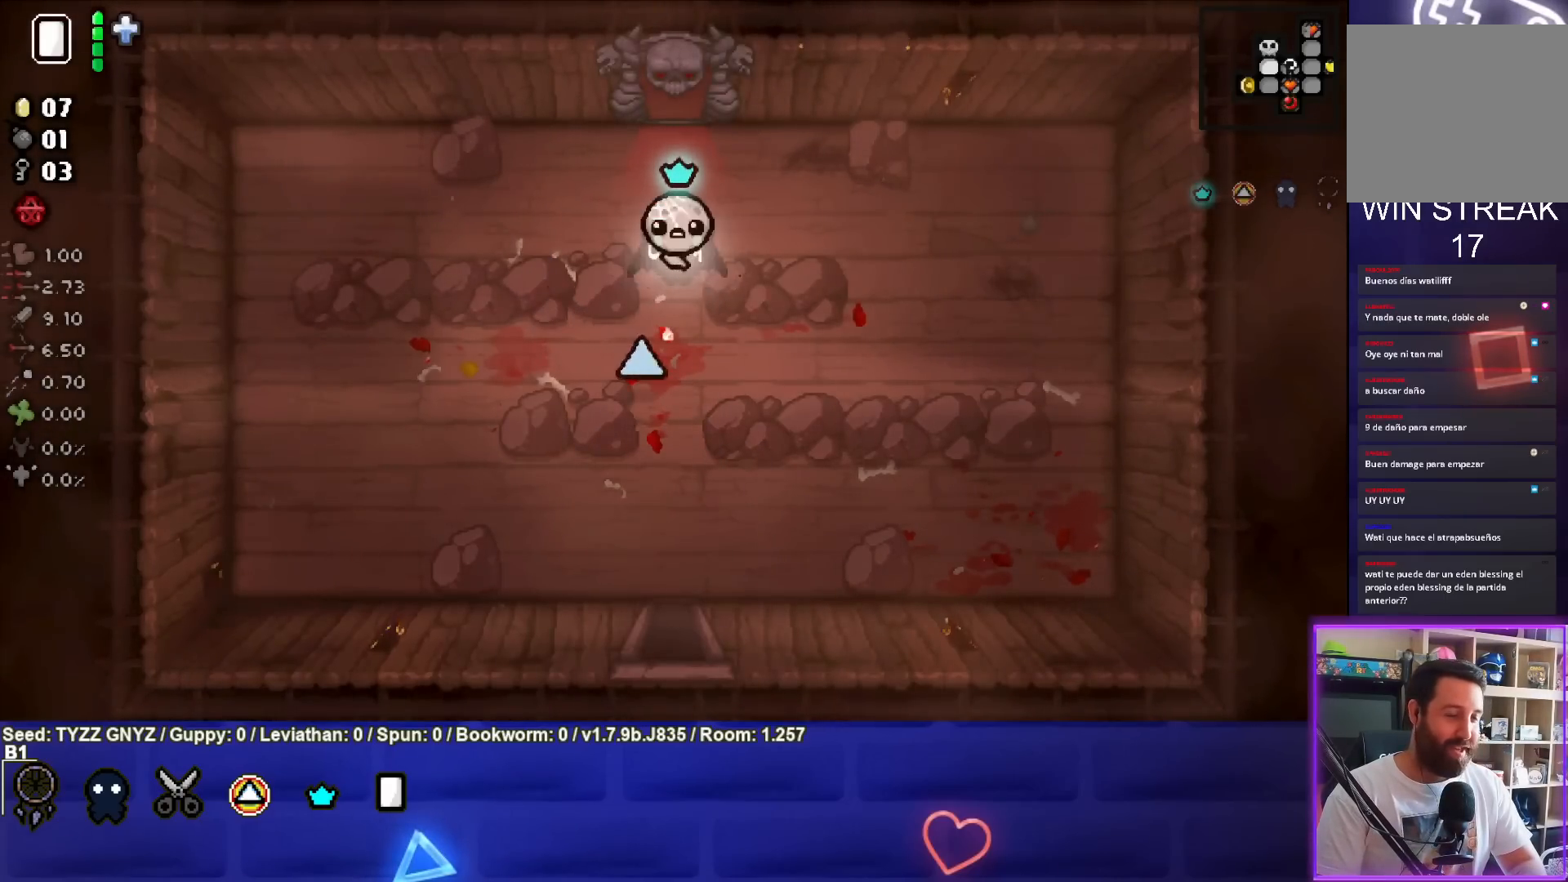
{"buttons": [], "left_stick": "center", "events": []}
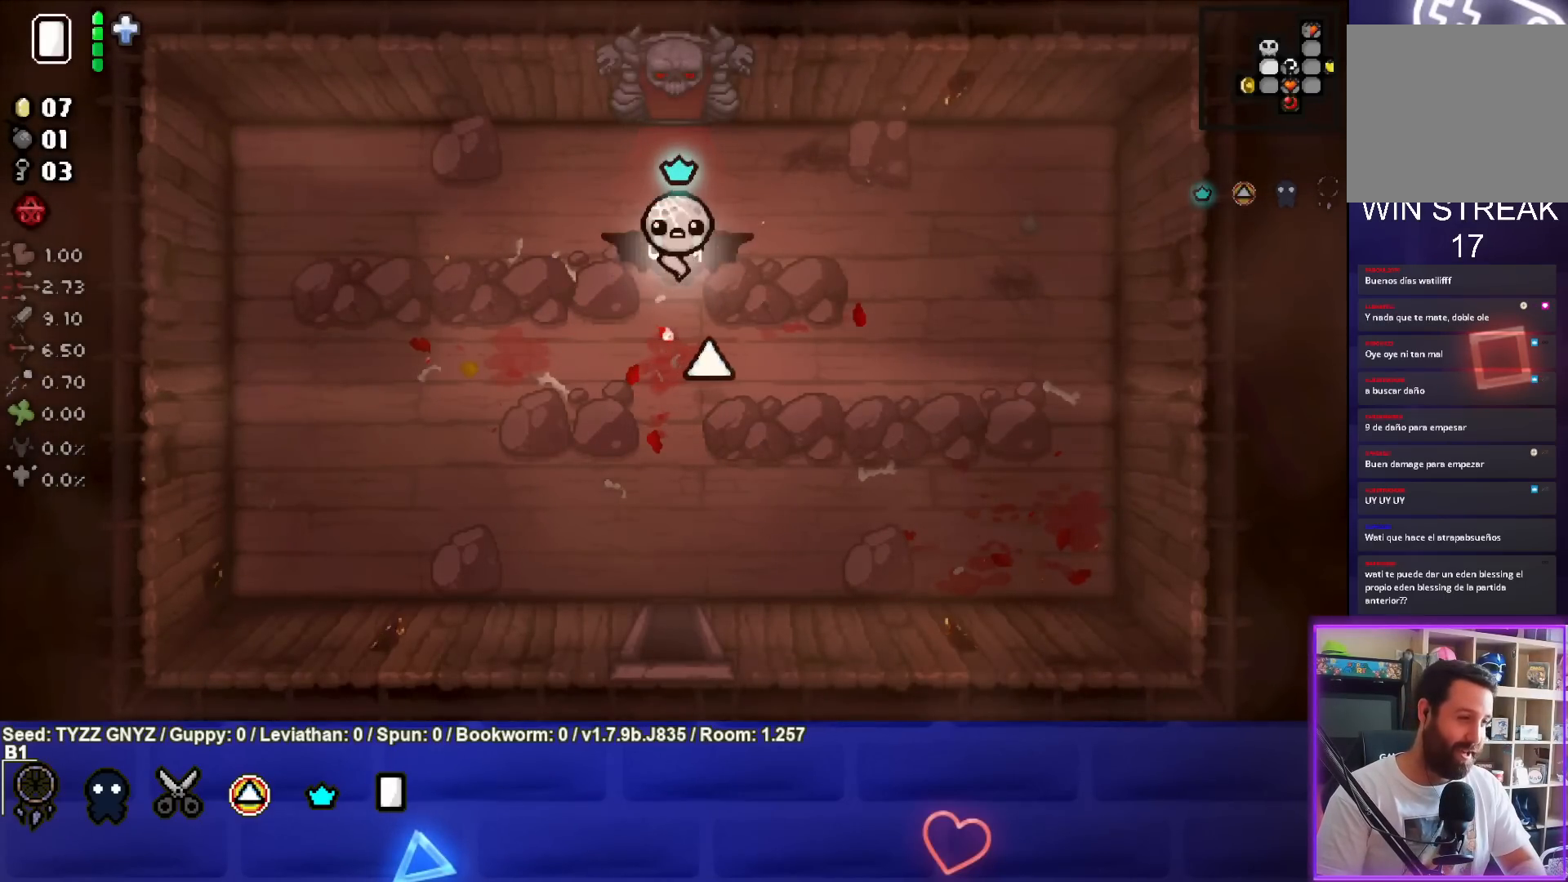
{"buttons": [], "left_stick": "center", "events": []}
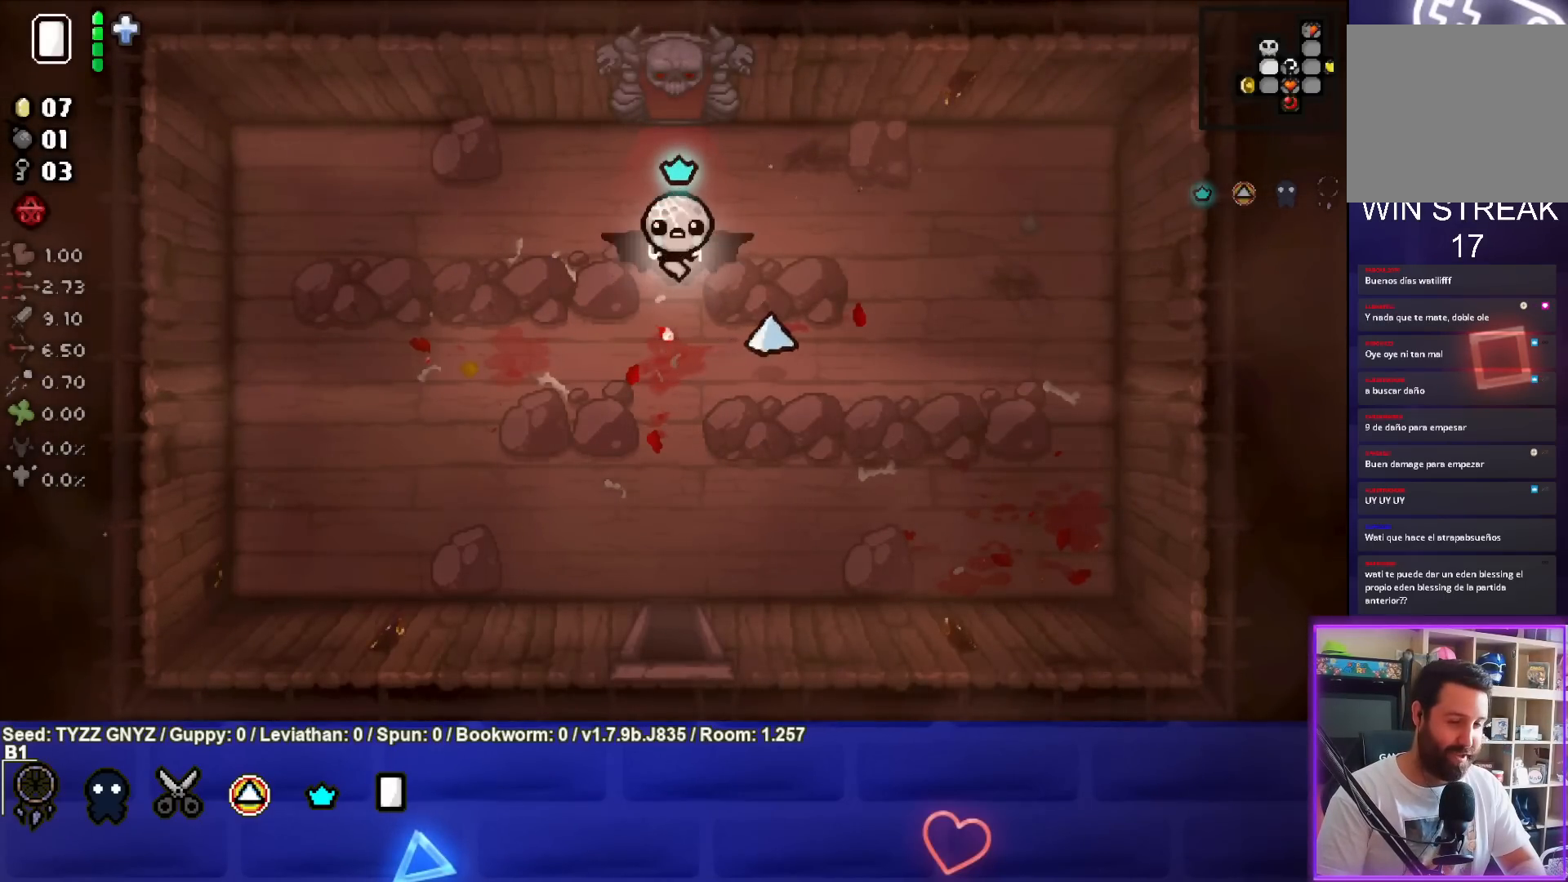
{"buttons": [], "left_stick": "center", "events": [[233, "left_stick", "up"], [433, "left_stick", "center"]]}
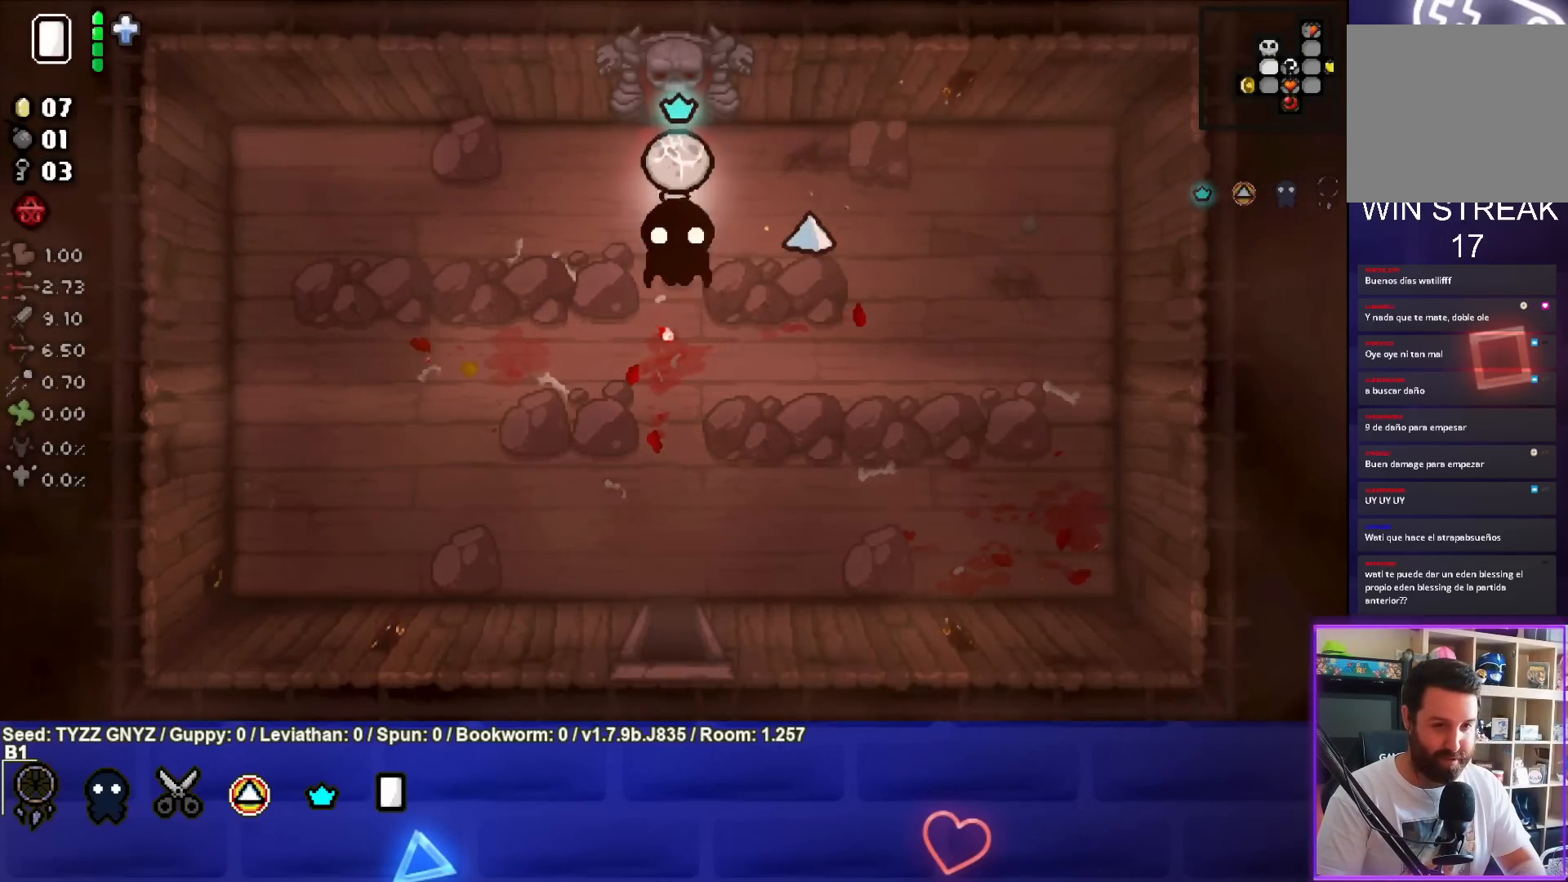
{"buttons": [], "left_stick": "center", "events": []}
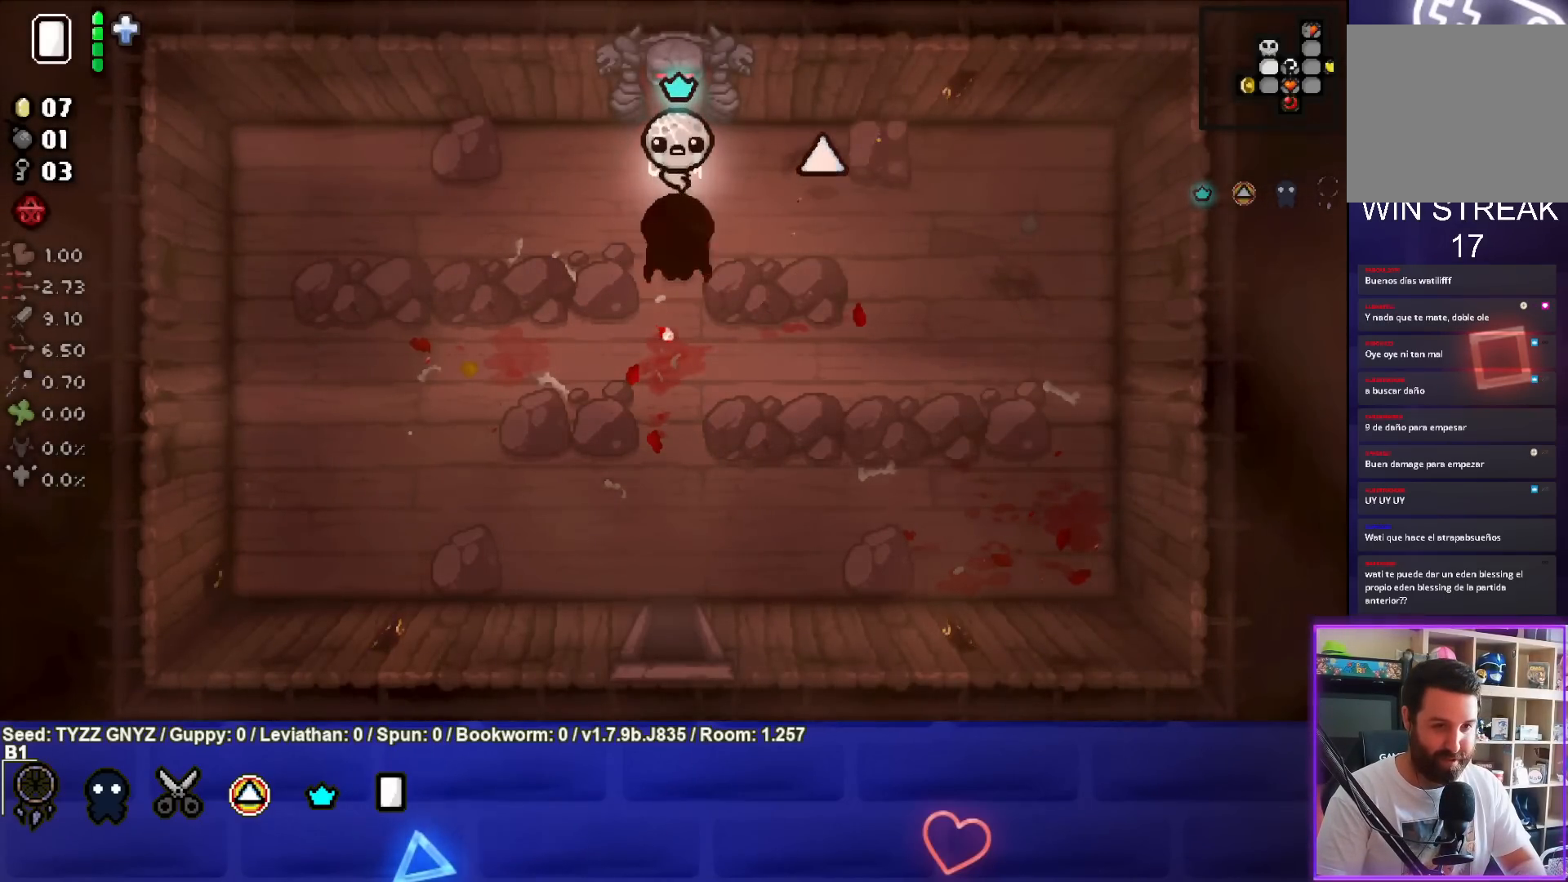
{"buttons": [], "left_stick": "up", "events": [[300, "left_stick", "up"]]}
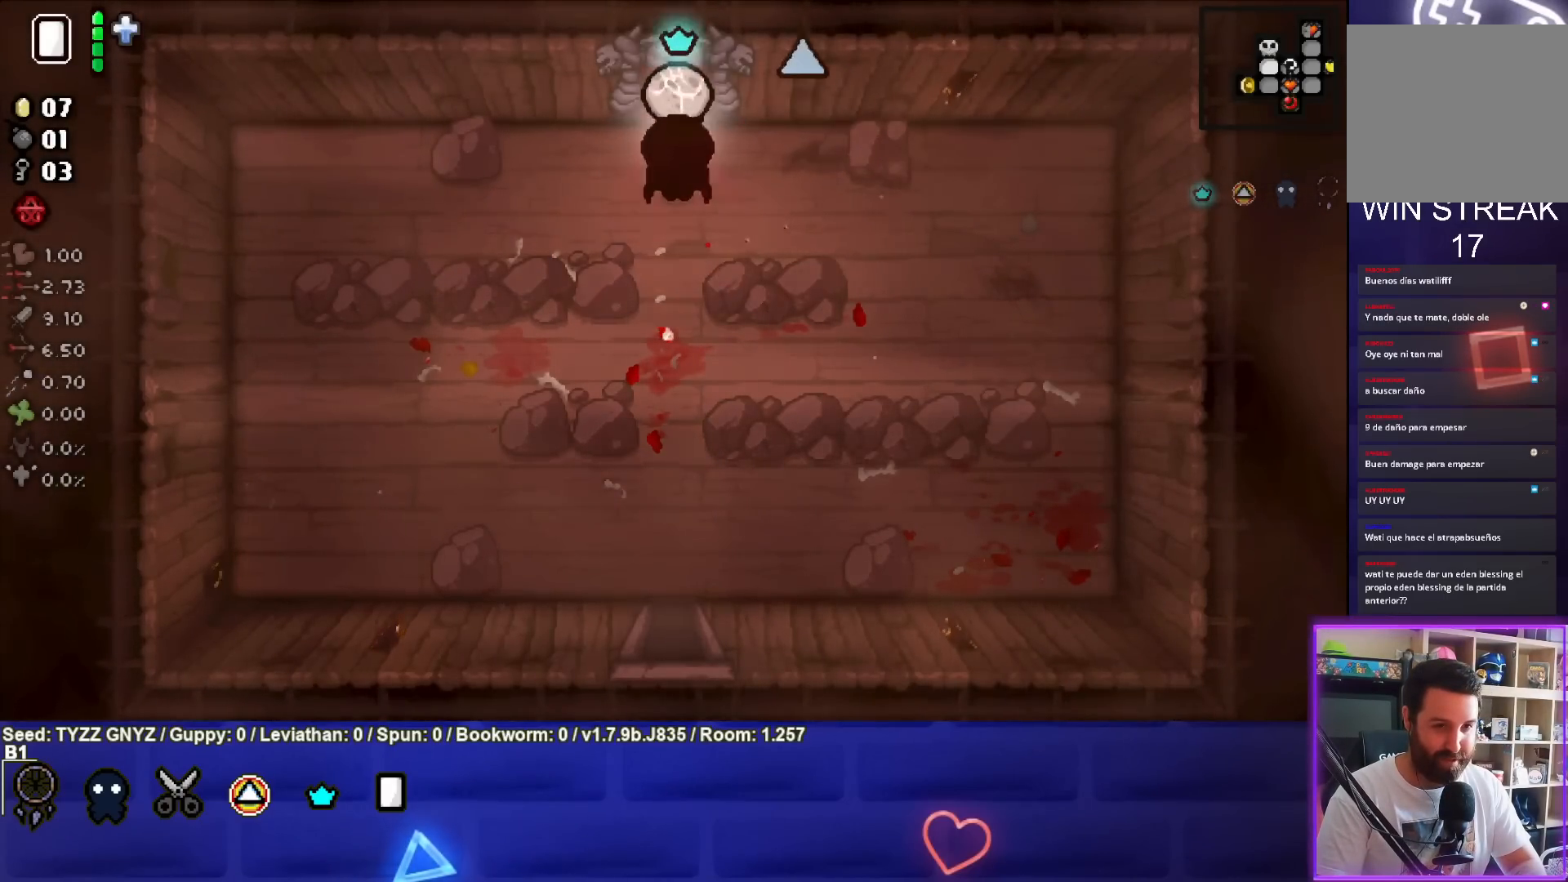
{"buttons": [], "left_stick": "center", "events": [[233, "left_stick", "center"]]}
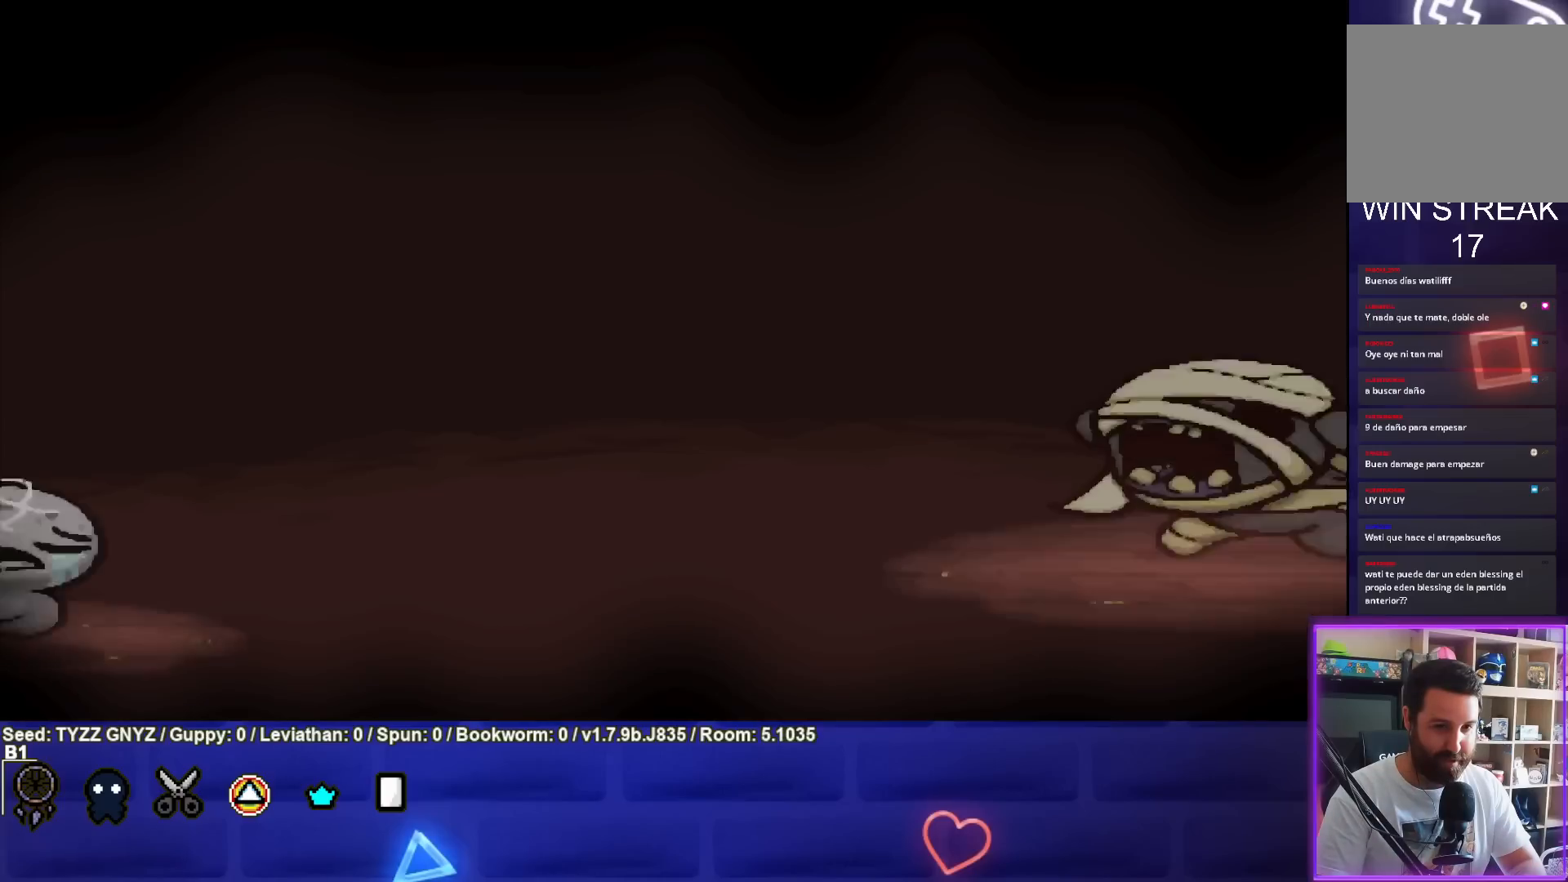
{"buttons": ["TRIANGLE"], "left_stick": "center", "events": [[183, "CROSS", "down"], [267, "CROSS", "up"], [367, "TRIANGLE", "down"]]}
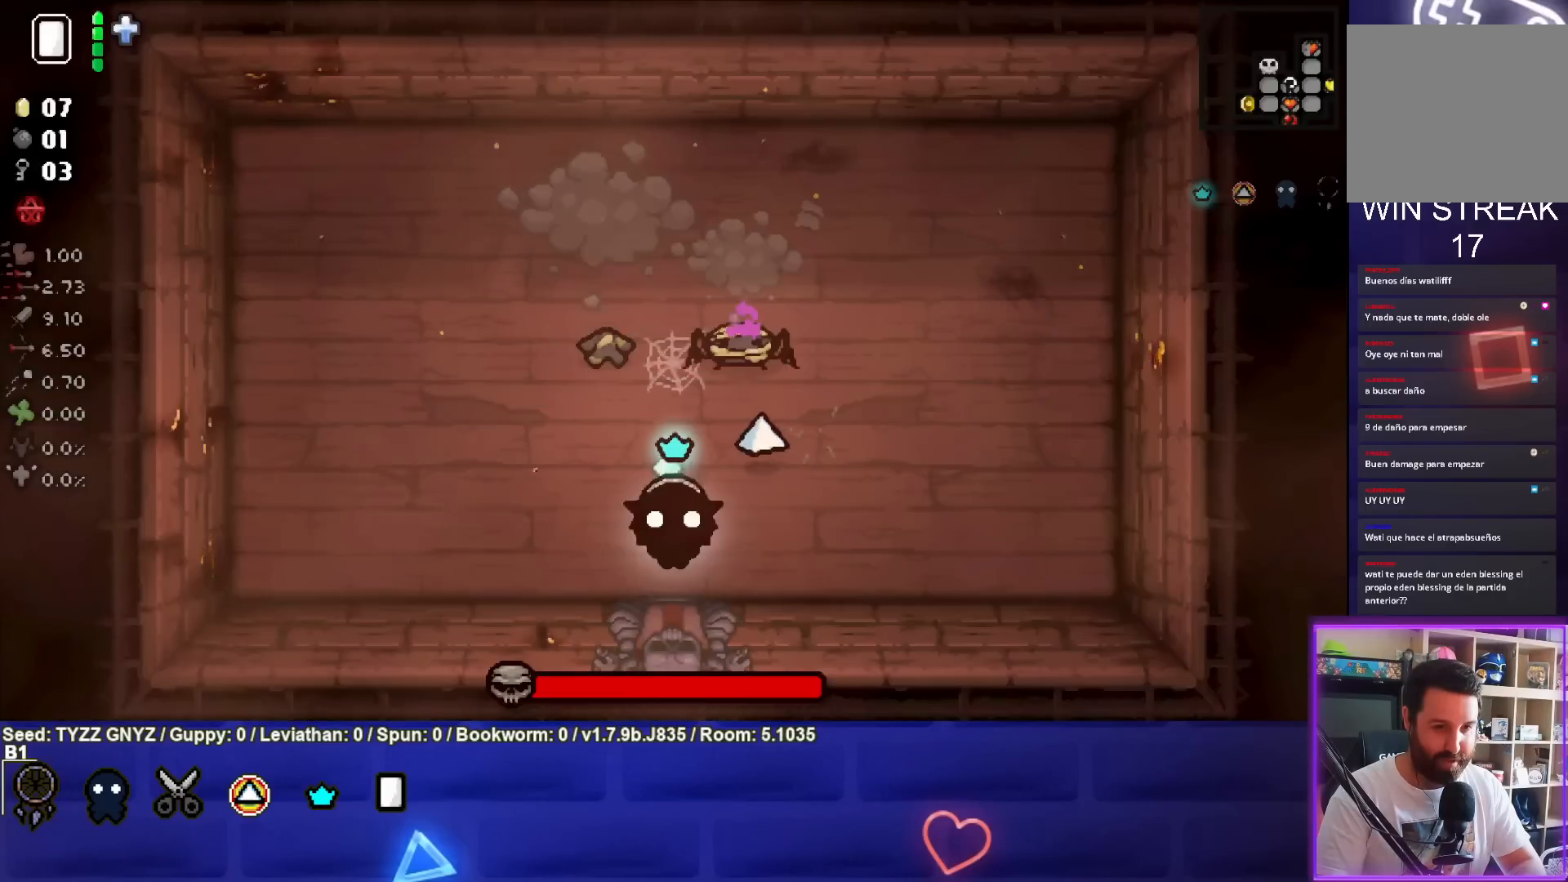
{"buttons": ["TRIANGLE"], "left_stick": "left", "events": [[450, "left_stick", "left"]]}
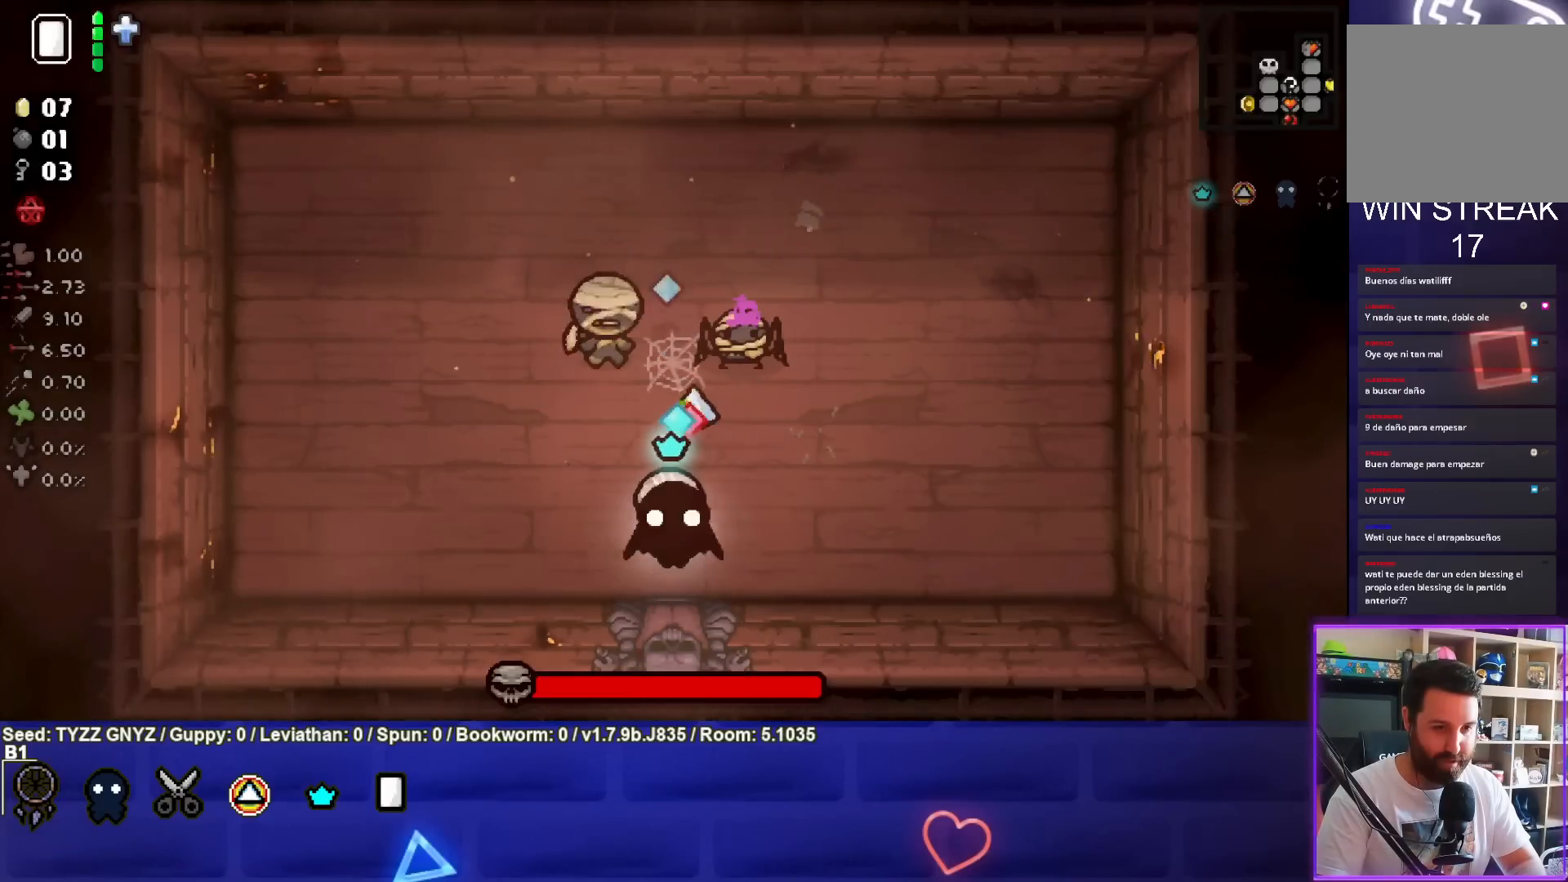
{"buttons": ["TRIANGLE"], "left_stick": "down-left", "events": [[50, "left_stick", "center"], [283, "left_stick", "down-left"]]}
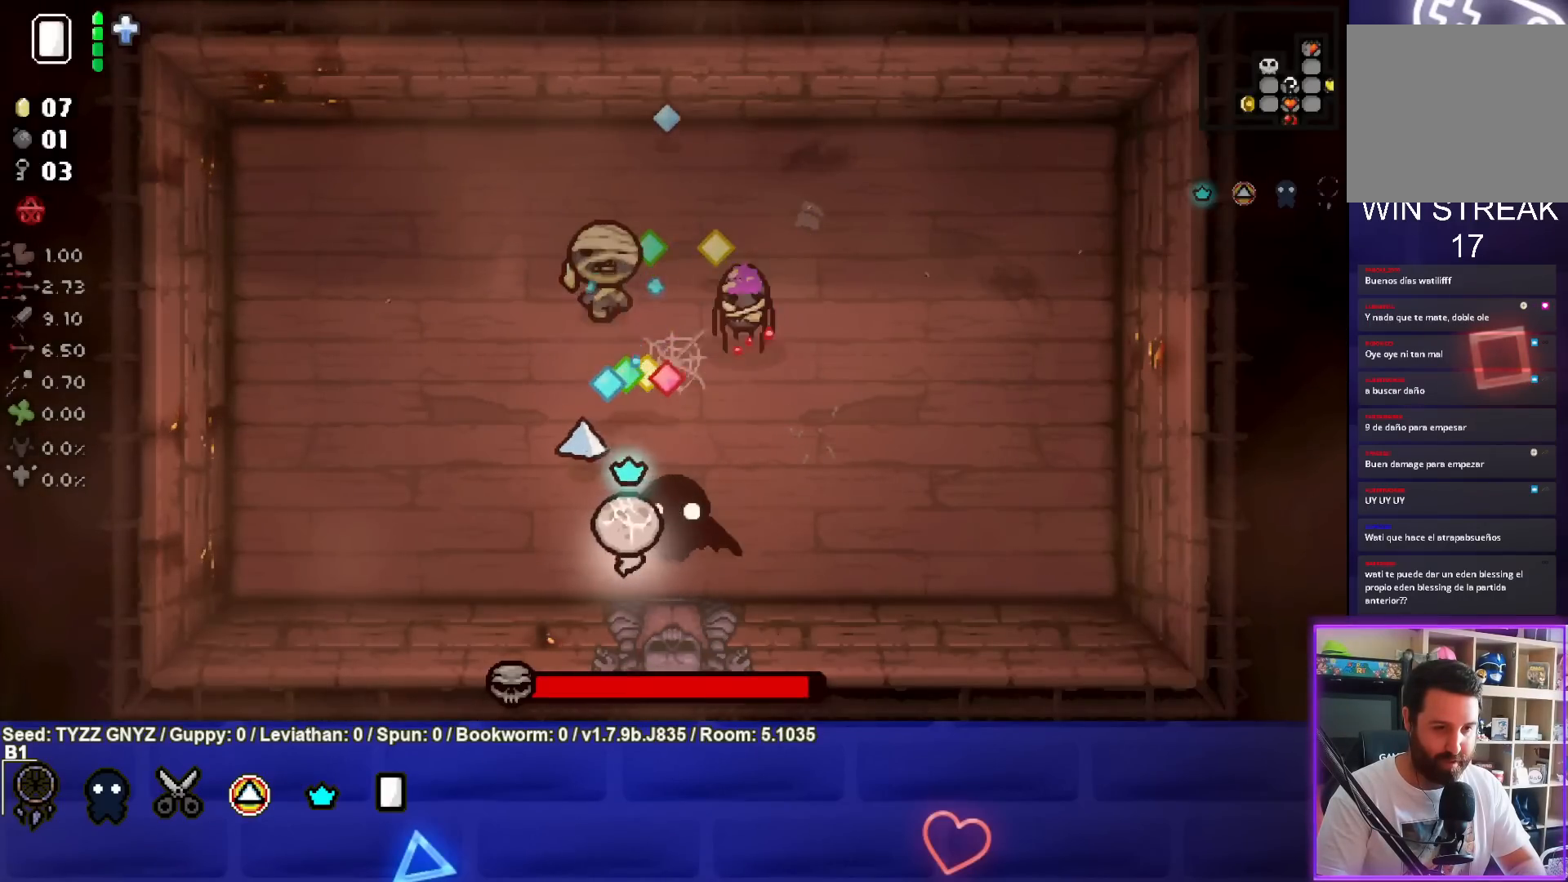
{"buttons": ["CIRCLE"], "left_stick": "left", "events": [[117, "left_stick", "left"], [283, "TRIANGLE", "up"], [333, "CIRCLE", "down"]]}
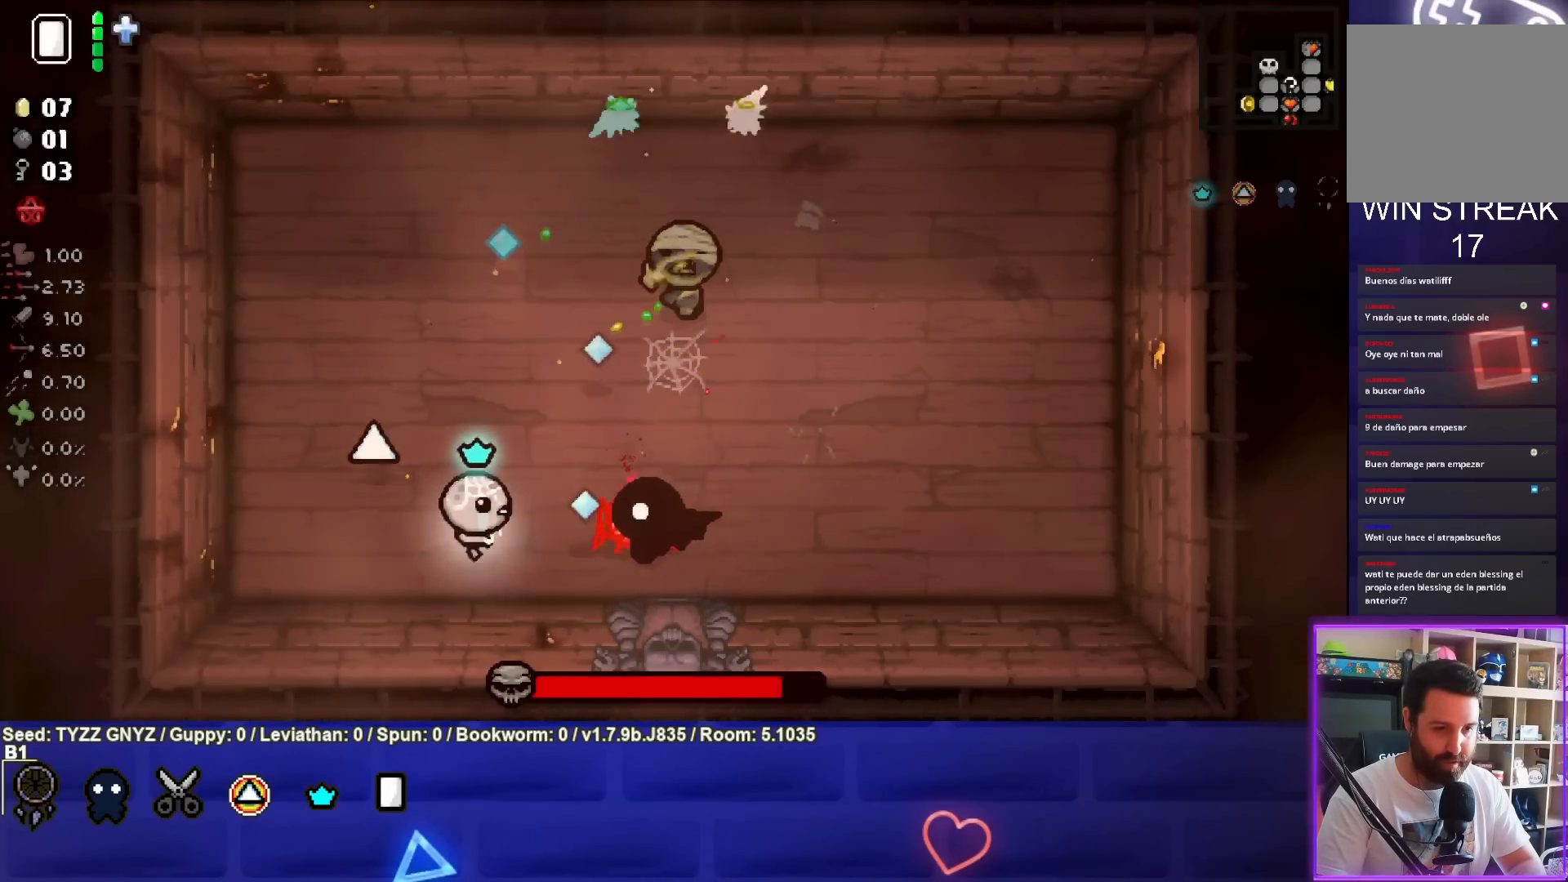
{"buttons": ["CIRCLE"], "left_stick": "up-left", "events": [[67, "left_stick", "center"], [250, "left_stick", "left"], [367, "left_stick", "up-left"]]}
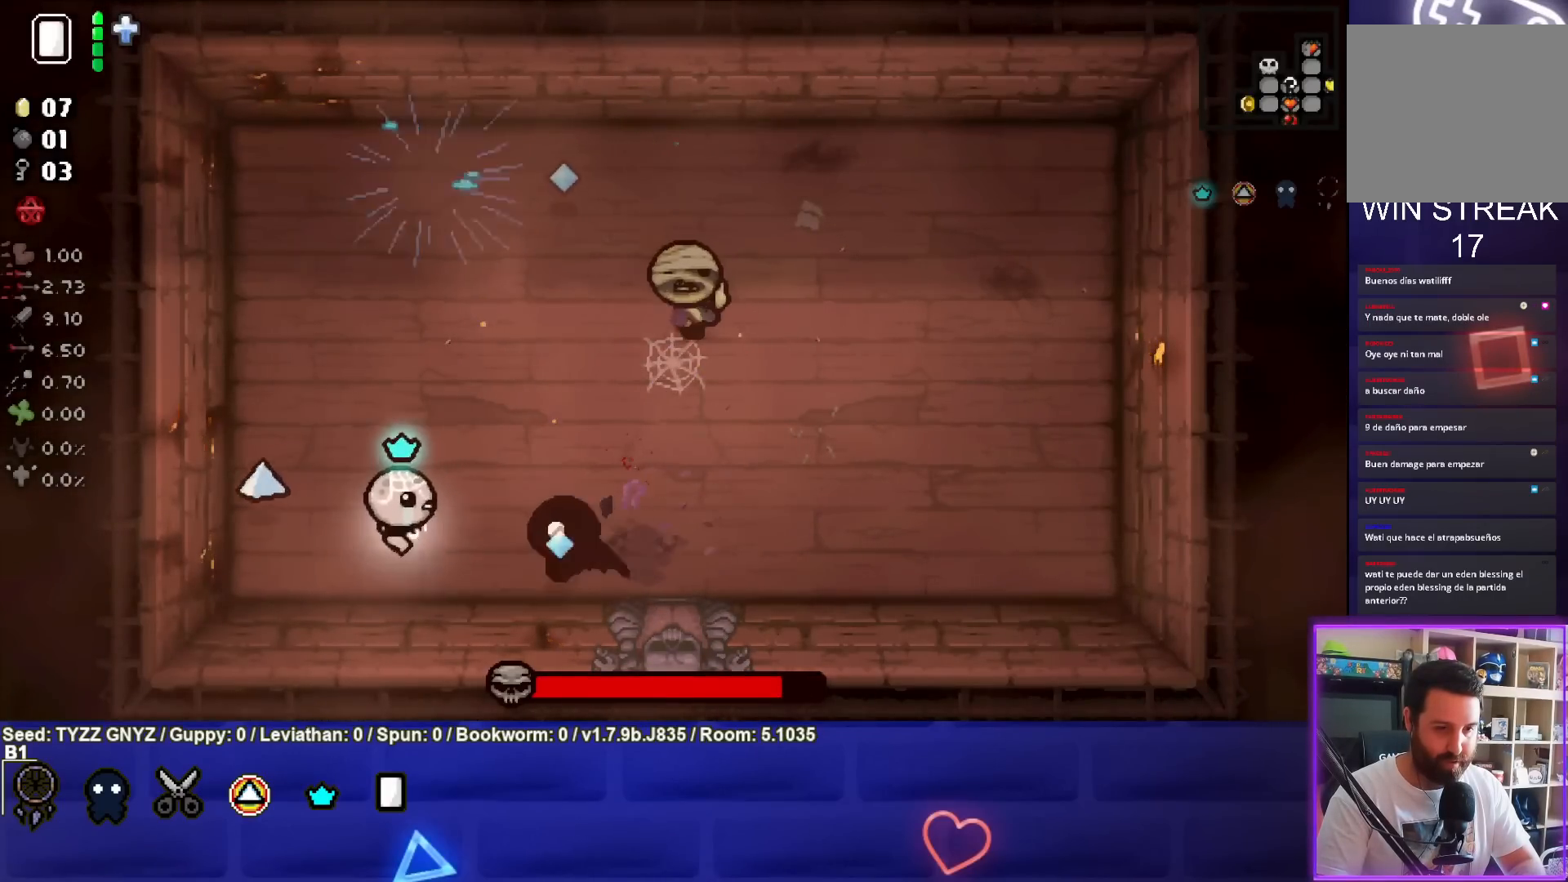
{"buttons": ["CIRCLE"], "left_stick": "up-left", "events": [[200, "left_stick", "up"], [300, "left_stick", "center"], [467, "left_stick", "up-left"]]}
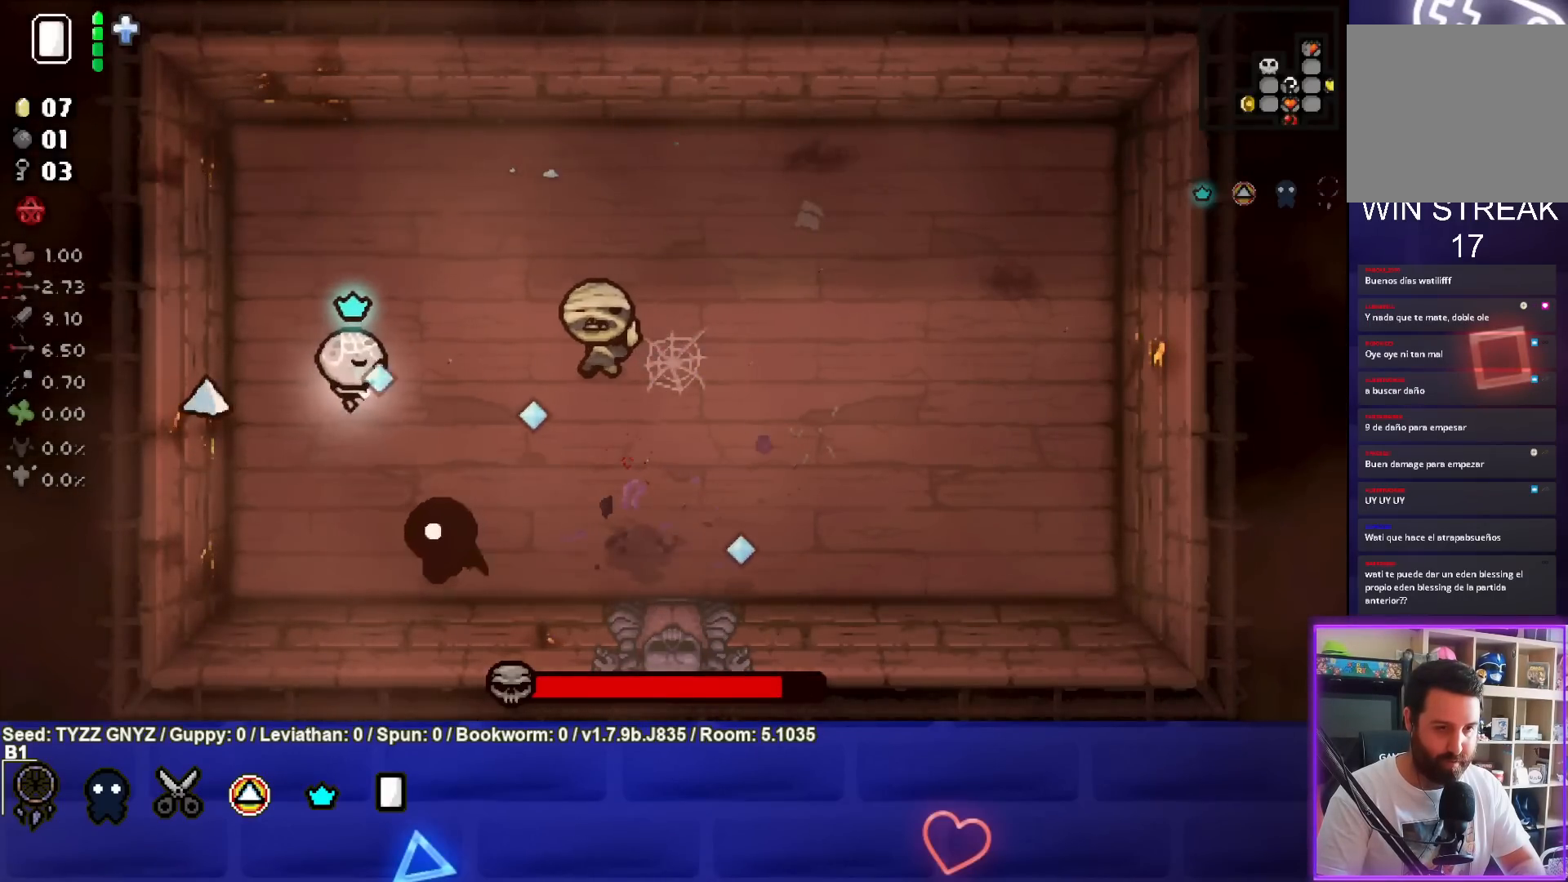
{"buttons": ["CROSS"], "left_stick": "up-right", "events": [[67, "left_stick", "up"], [167, "CIRCLE", "up"], [233, "CROSS", "down"], [333, "left_stick", "up-right"]]}
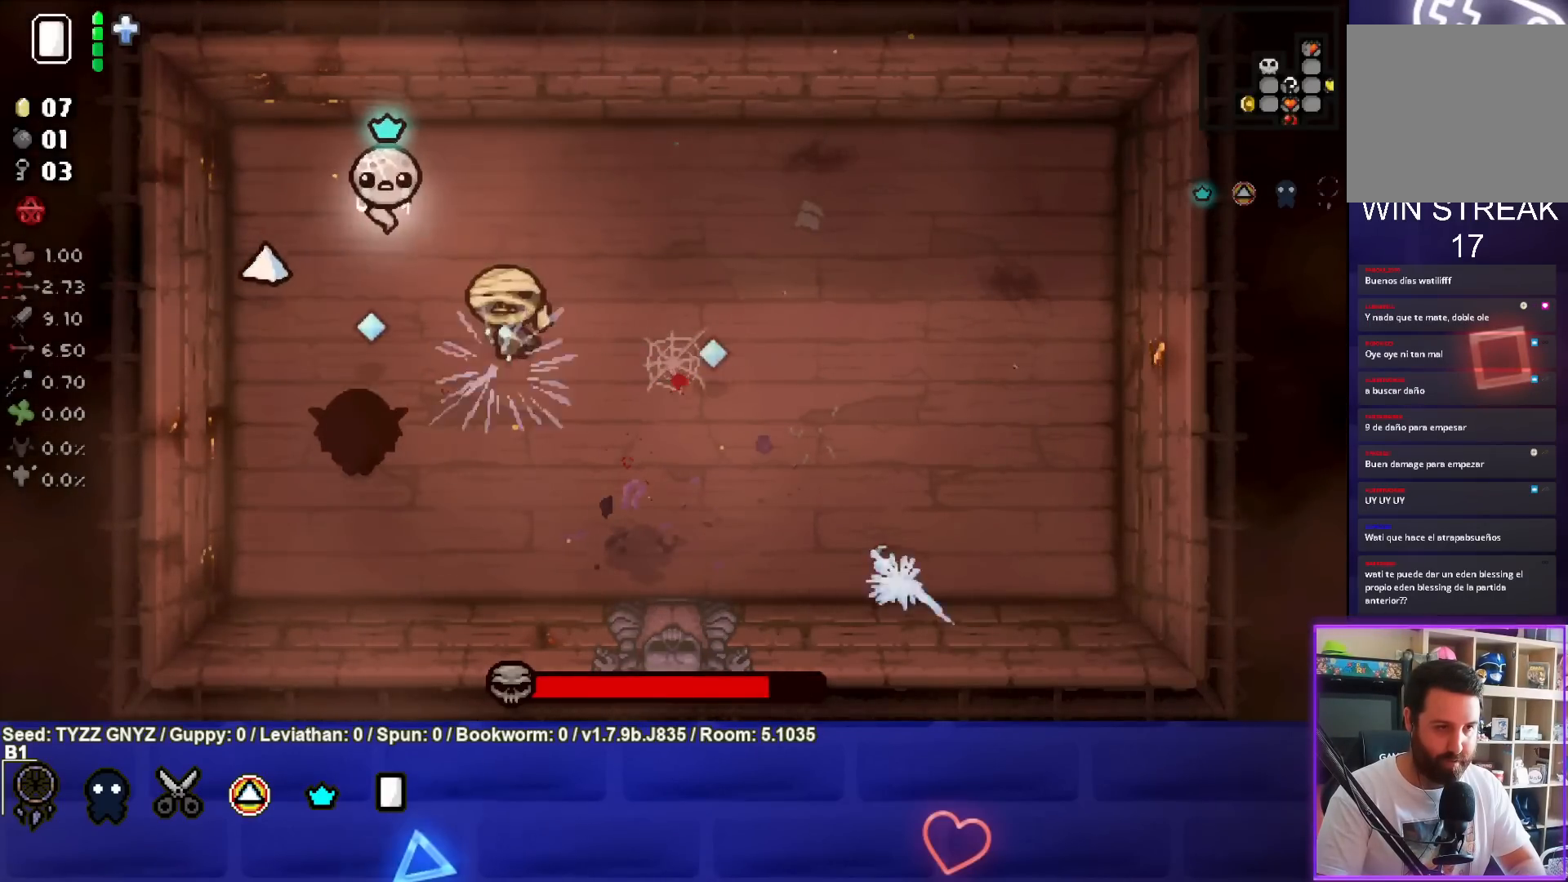
{"buttons": ["SQUARE"], "left_stick": "right", "events": [[250, "left_stick", "right"], [317, "SQUARE", "down"], [383, "CROSS", "up"]]}
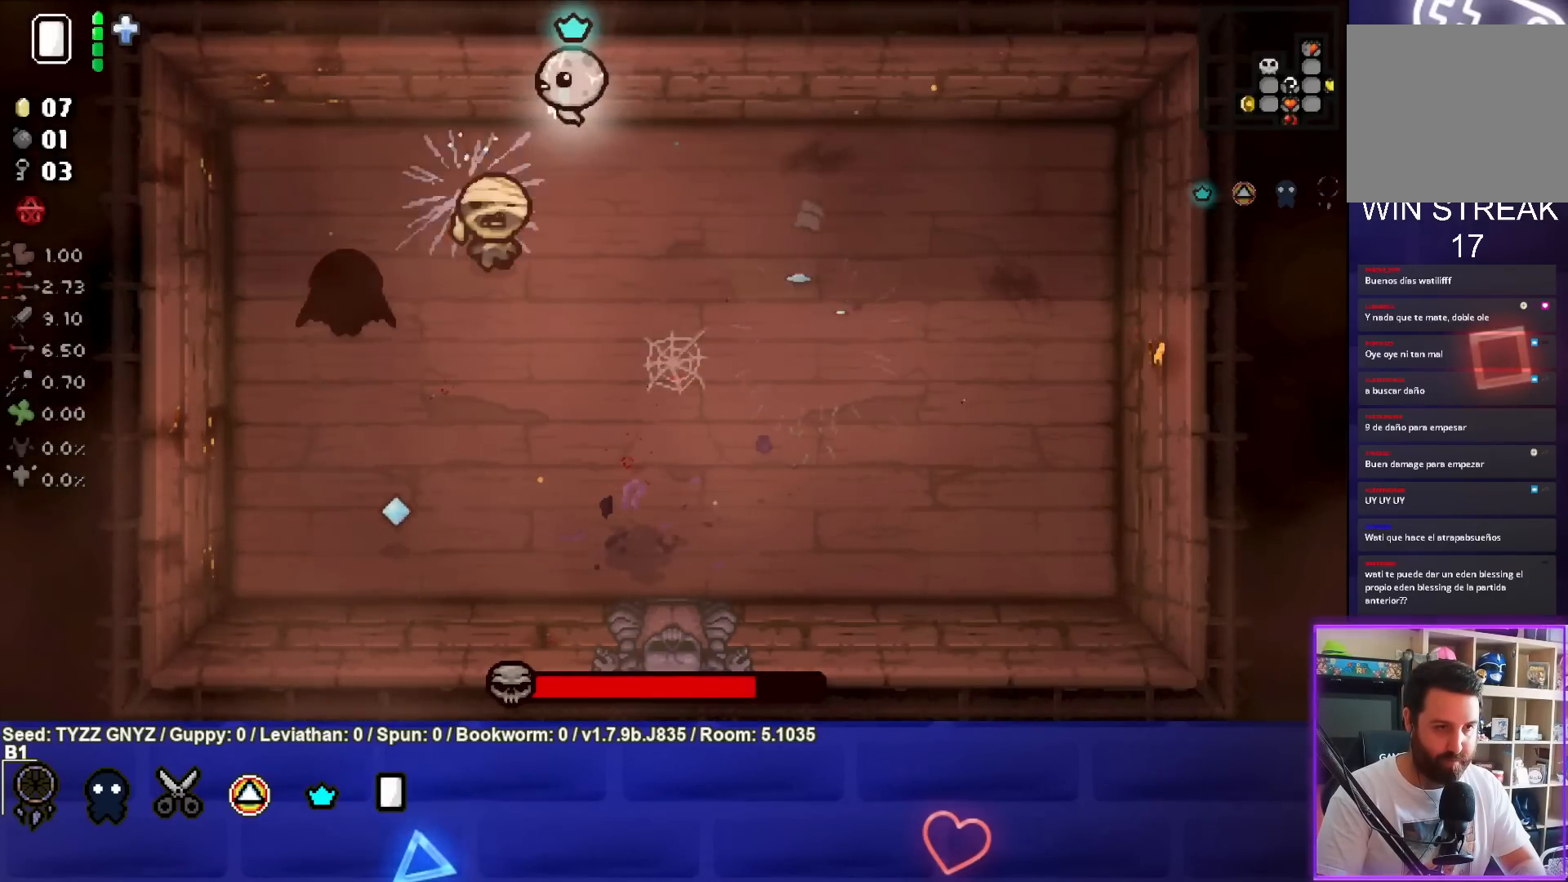
{"buttons": ["SQUARE"], "left_stick": "right", "events": []}
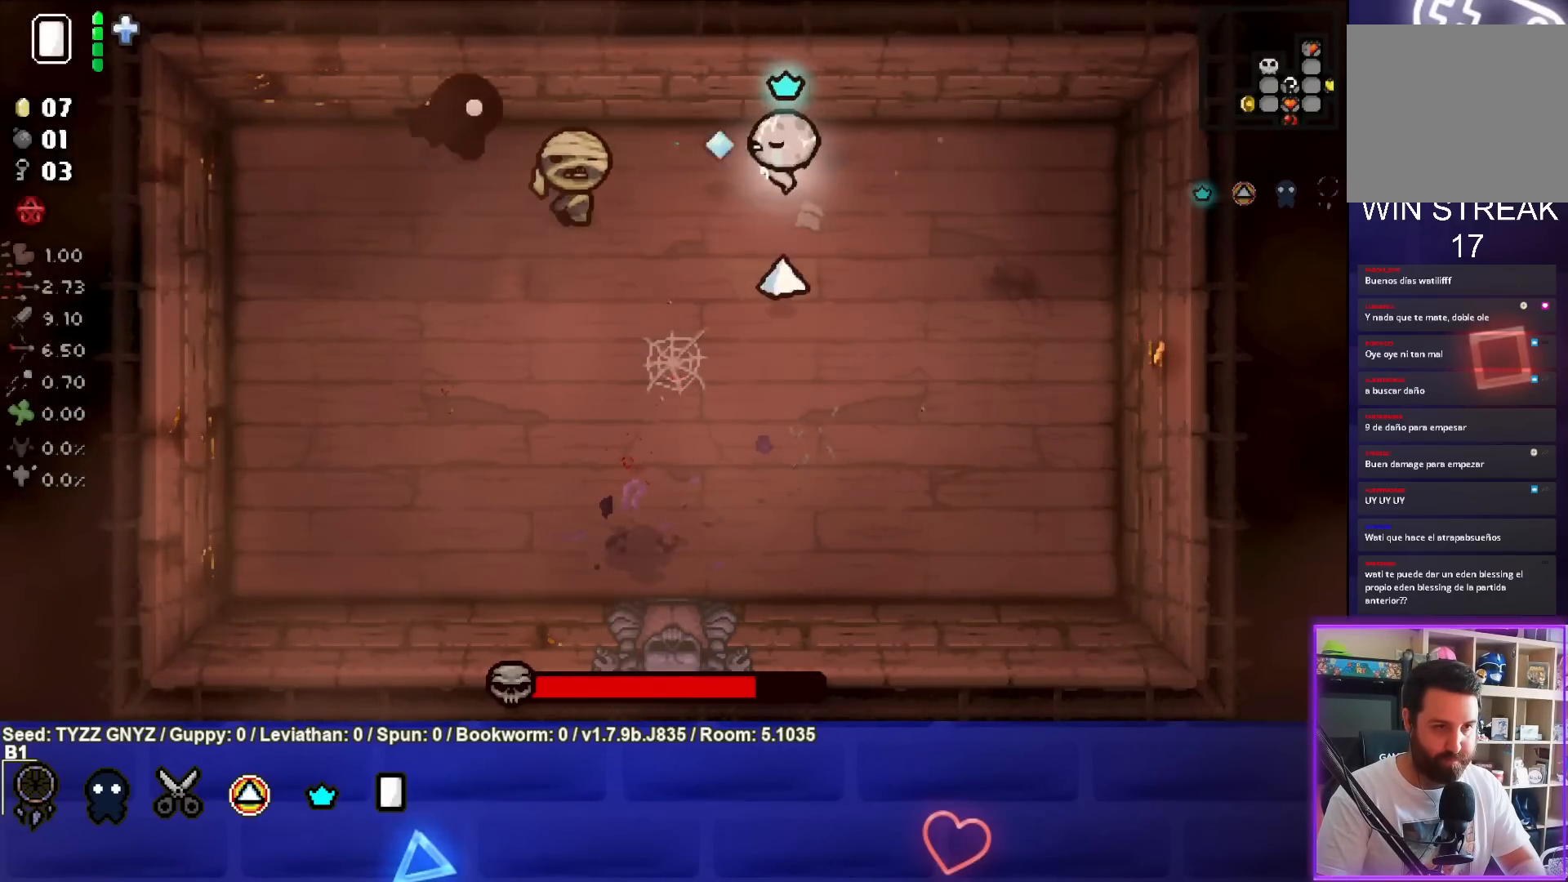
{"buttons": ["SQUARE"], "left_stick": "right", "events": []}
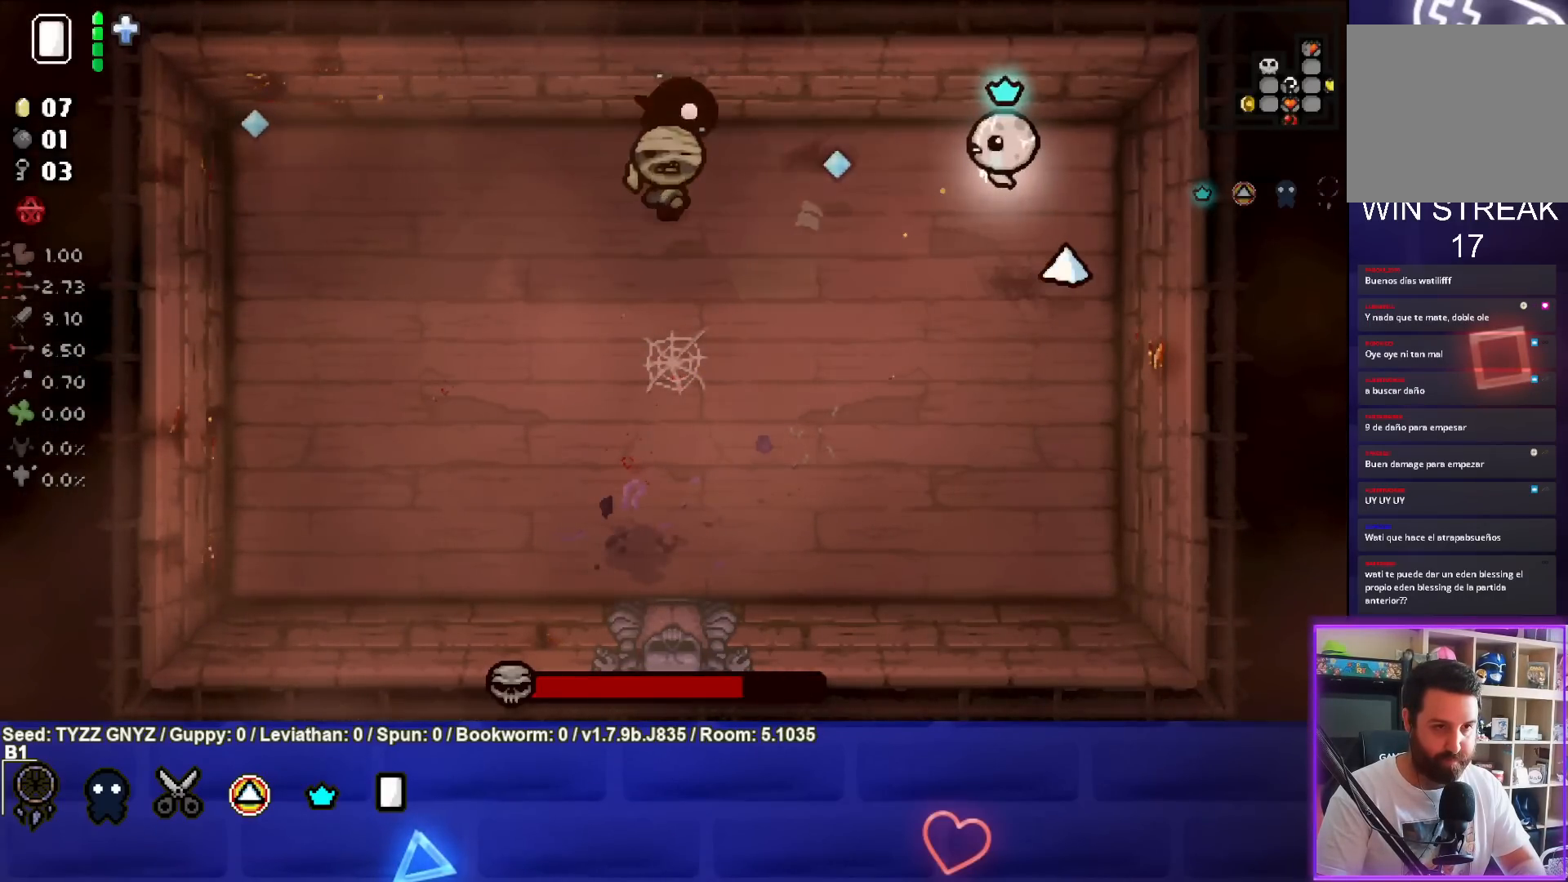
{"buttons": ["SQUARE"], "left_stick": "center", "events": [[183, "left_stick", "center"]]}
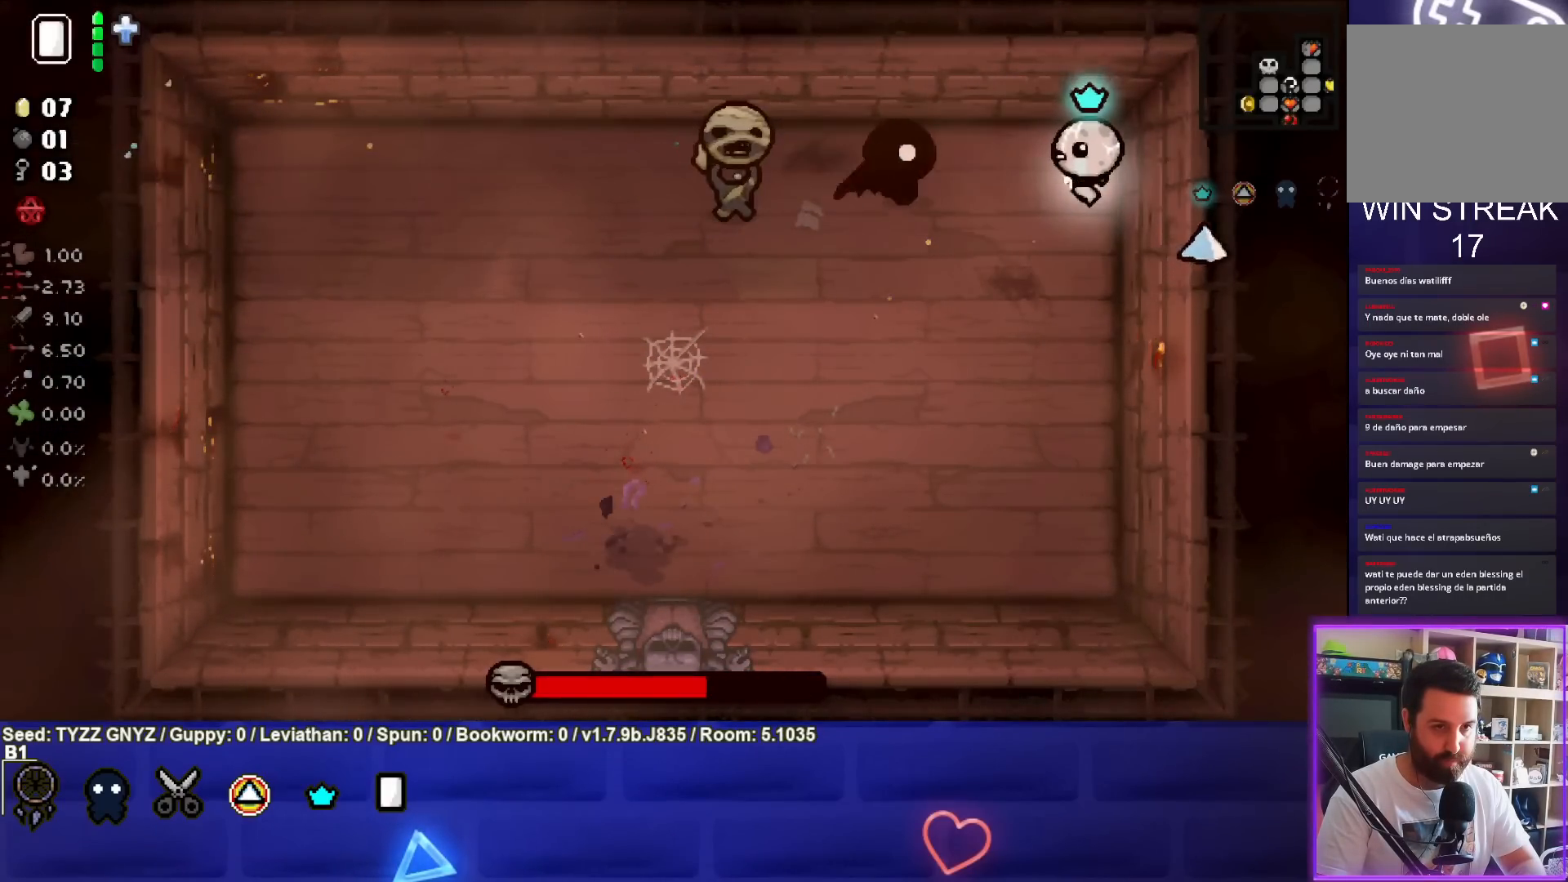
{"buttons": ["SQUARE"], "left_stick": "center", "events": [[33, "left_stick", "down-right"], [117, "left_stick", "down"], [300, "left_stick", "center"], [350, "left_stick", "up"], [500, "left_stick", "center"]]}
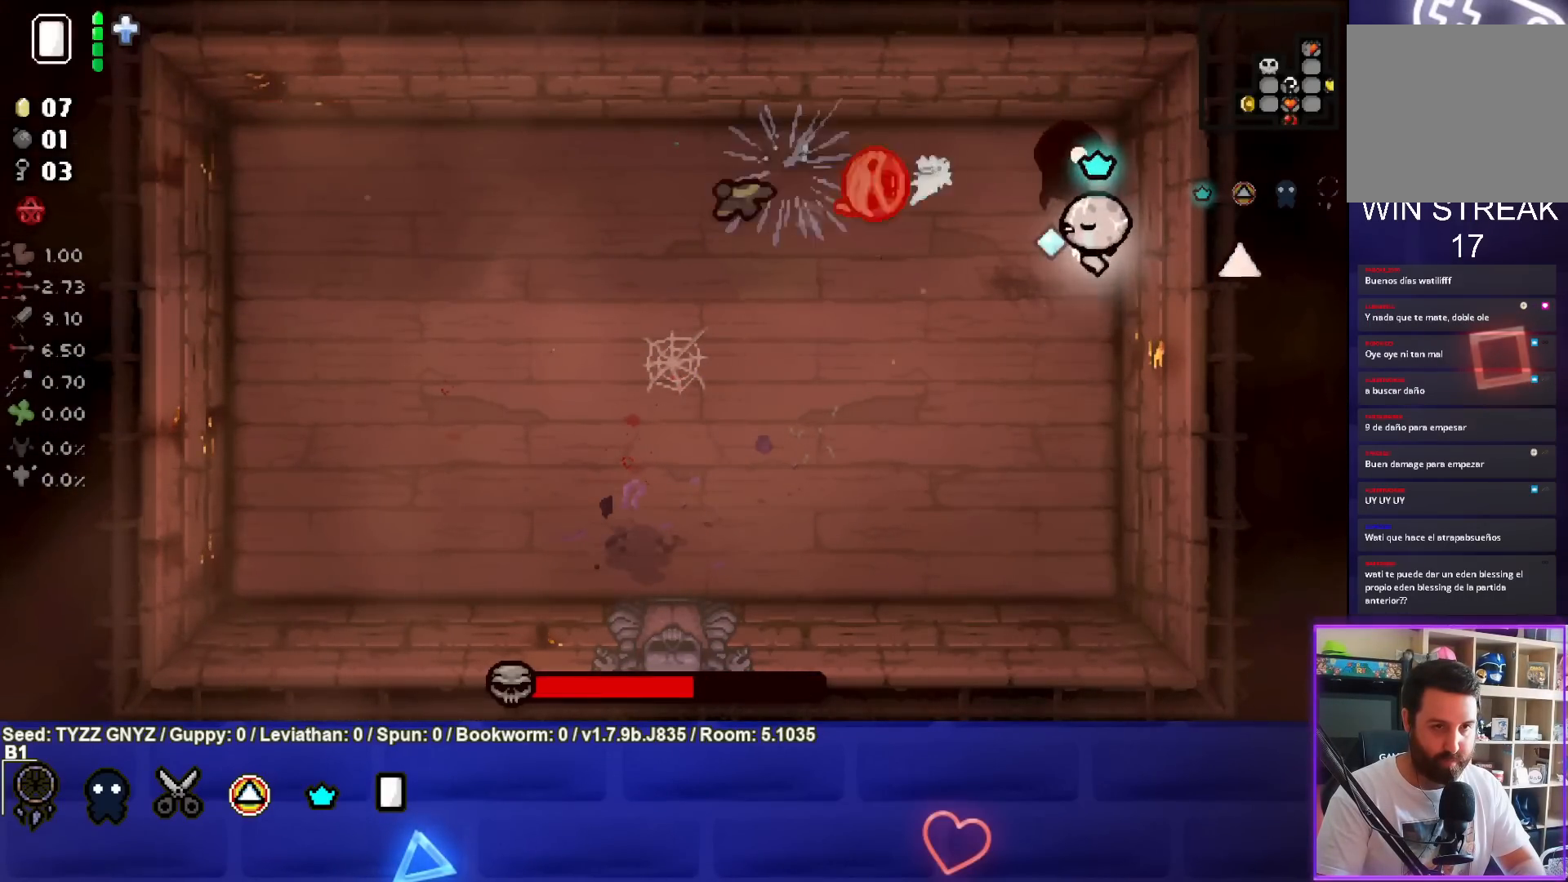
{"buttons": [], "left_stick": "down-left", "events": [[100, "left_stick", "down"], [333, "SQUARE", "up"], [350, "left_stick", "down-left"]]}
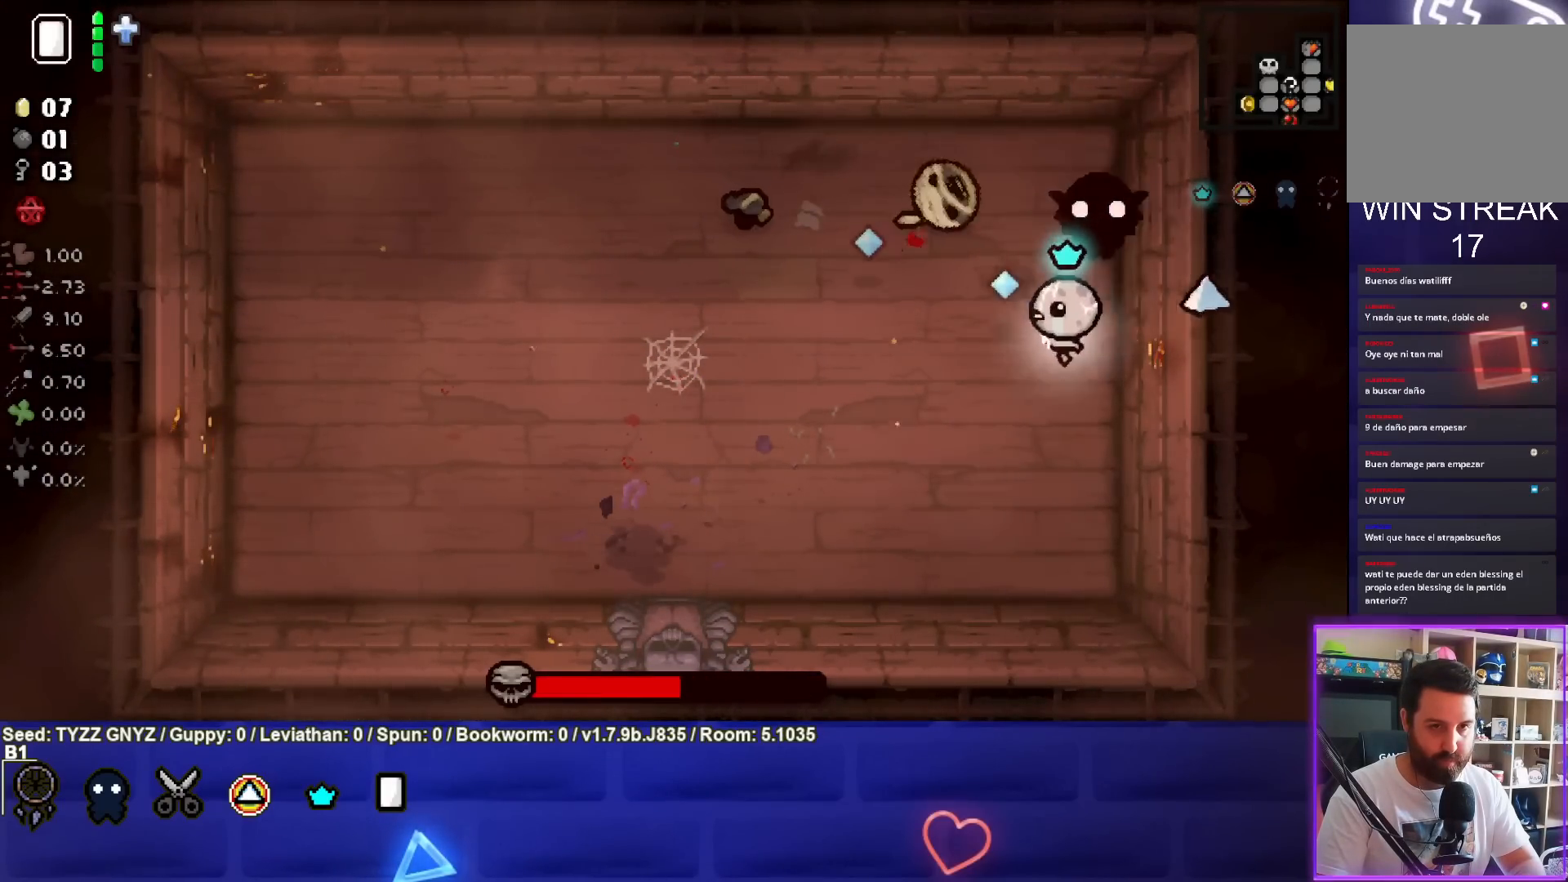
{"buttons": ["TRIANGLE"], "left_stick": "down", "events": [[67, "TRIANGLE", "down"], [150, "left_stick", "center"], [267, "left_stick", "down"]]}
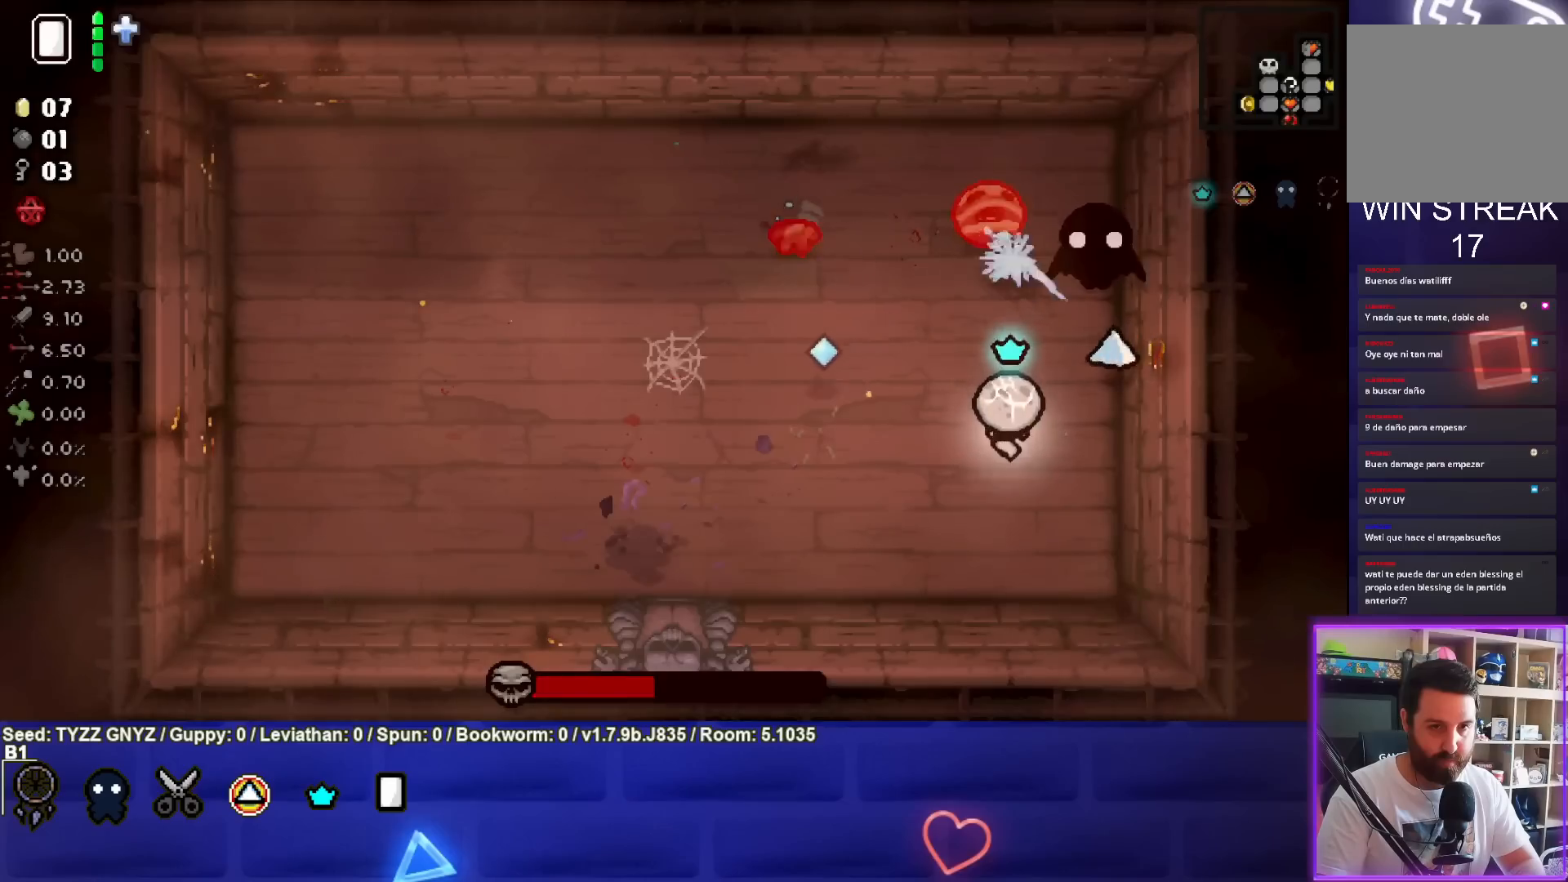
{"buttons": ["TRIANGLE"], "left_stick": "up", "events": [[217, "left_stick", "left"], [367, "left_stick", "up"]]}
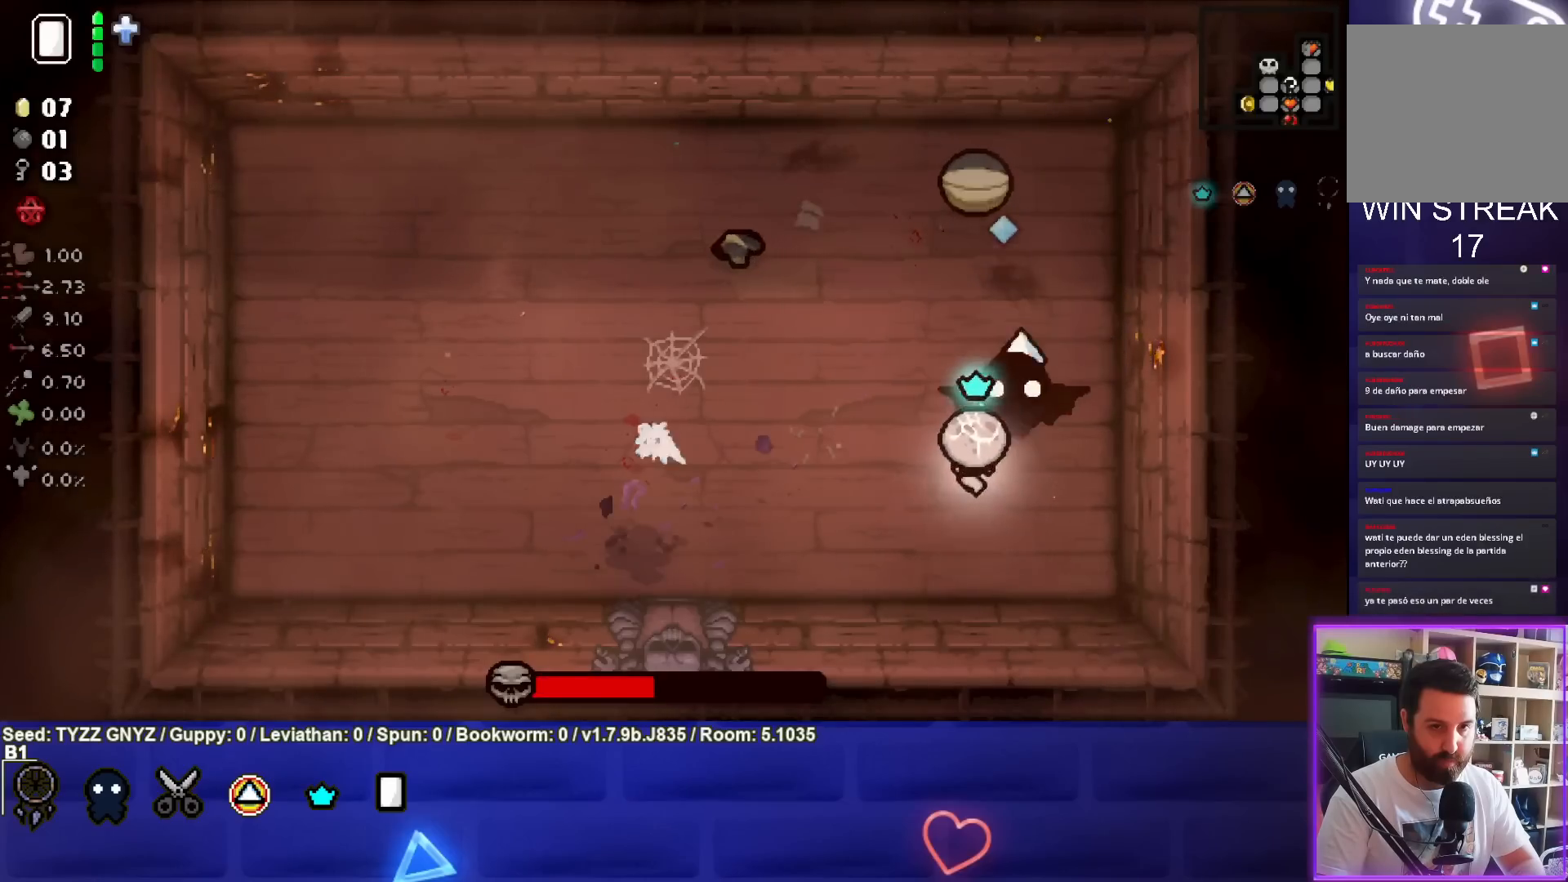
{"buttons": [], "left_stick": "up", "events": [[133, "left_stick", "center"], [233, "left_stick", "up-left"], [333, "left_stick", "center"], [467, "left_stick", "up"], [500, "TRIANGLE", "up"]]}
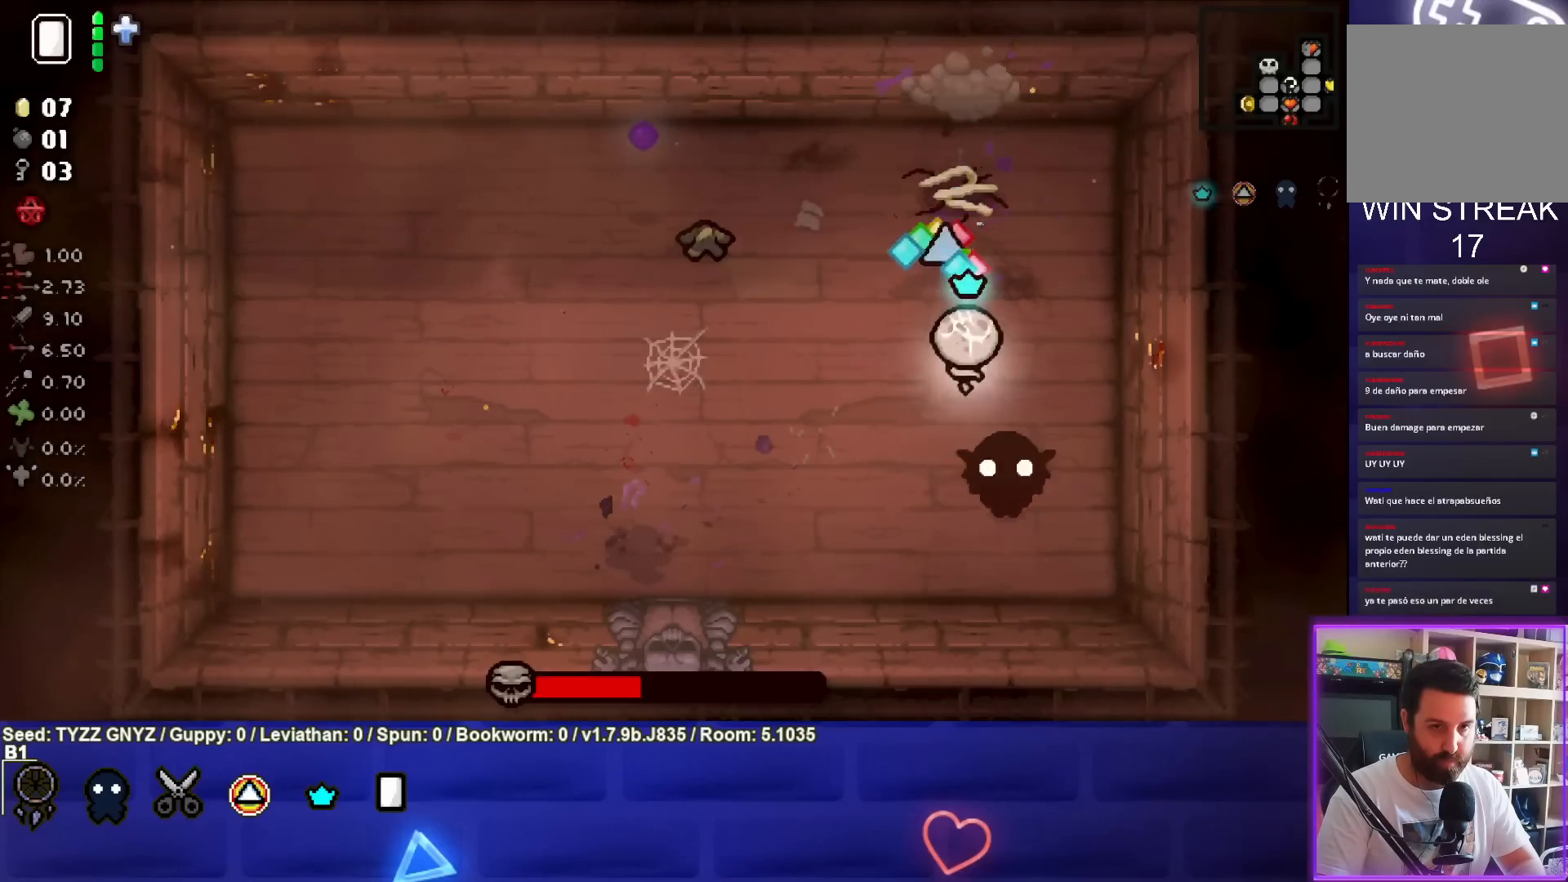
{"buttons": ["SQUARE"], "left_stick": "center", "events": [[100, "left_stick", "center"], [117, "SQUARE", "down"], [283, "left_stick", "right"], [400, "left_stick", "center"]]}
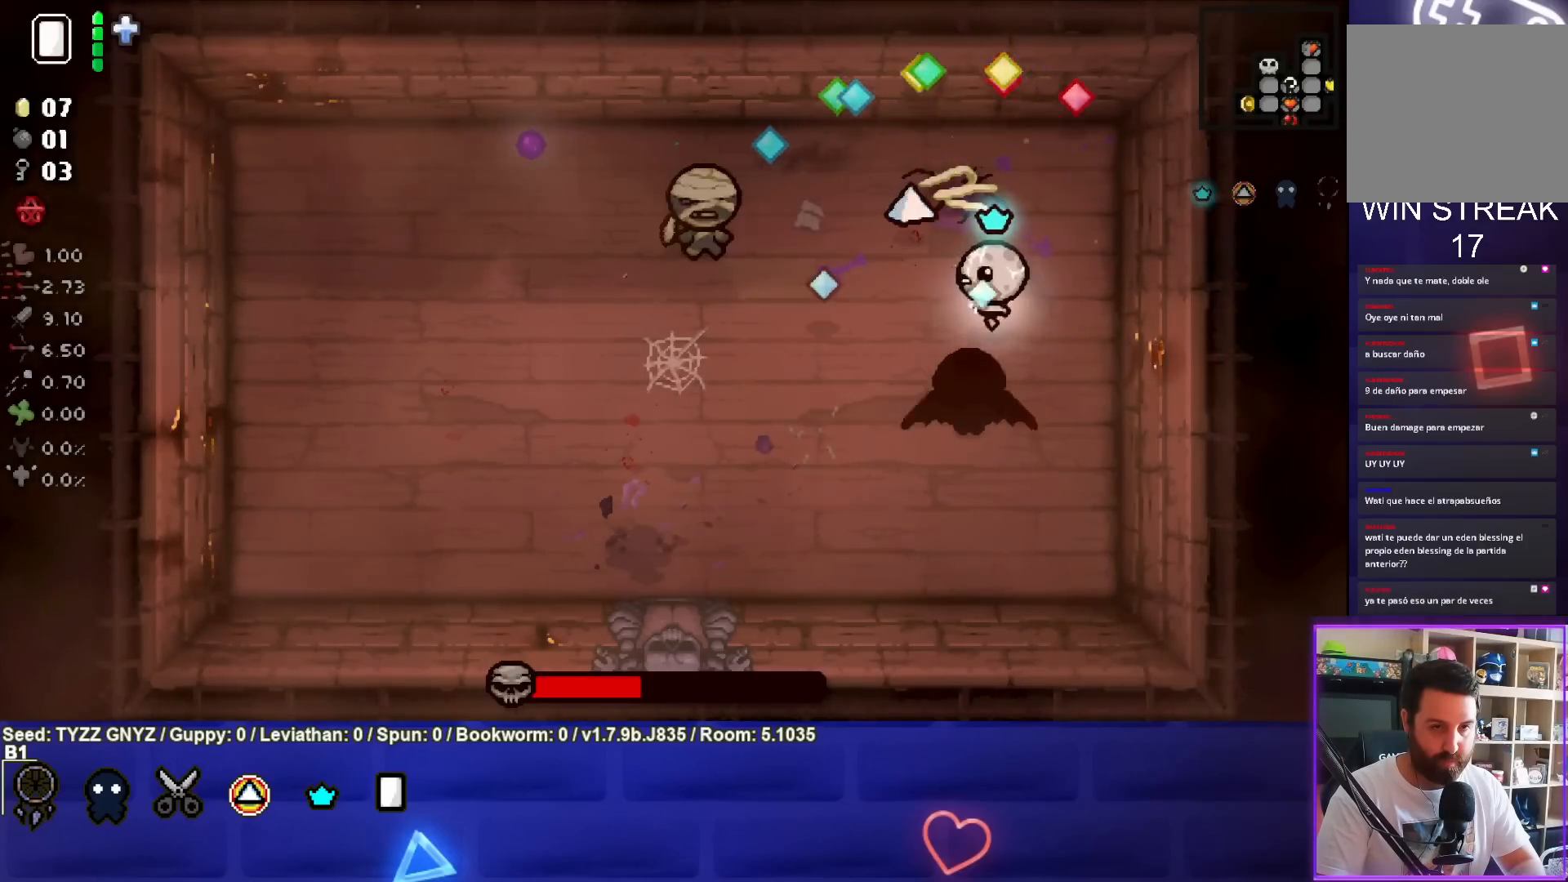
{"buttons": ["SQUARE"], "left_stick": "up-right", "events": [[133, "left_stick", "up"], [217, "left_stick", "center"], [433, "left_stick", "up-right"]]}
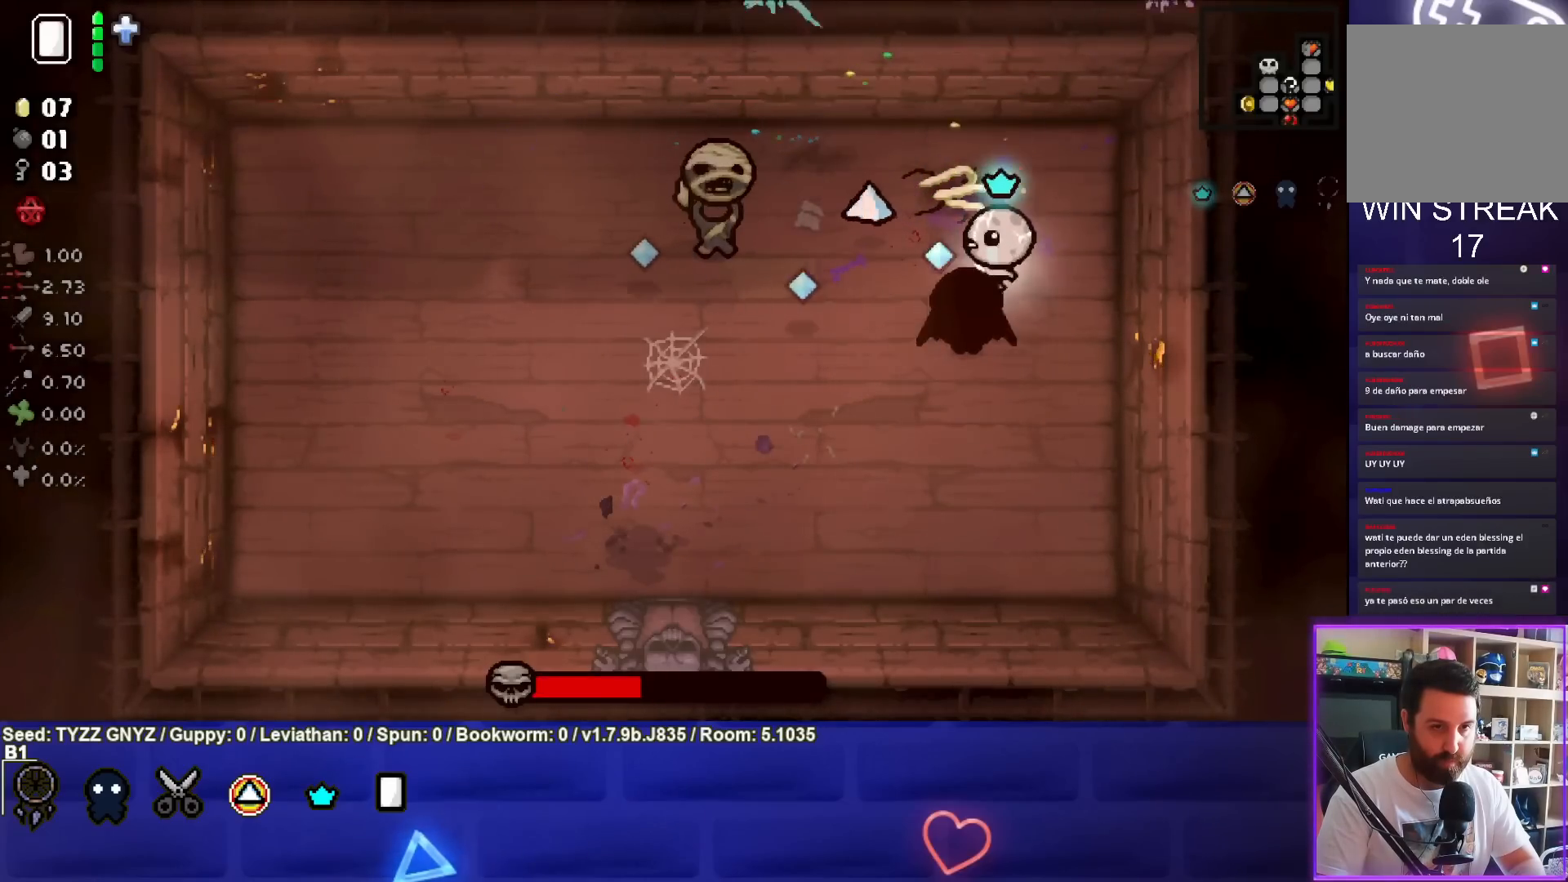
{"buttons": ["SQUARE"], "left_stick": "right", "events": [[33, "left_stick", "center"], [167, "left_stick", "up-right"], [283, "left_stick", "center"], [383, "left_stick", "right"]]}